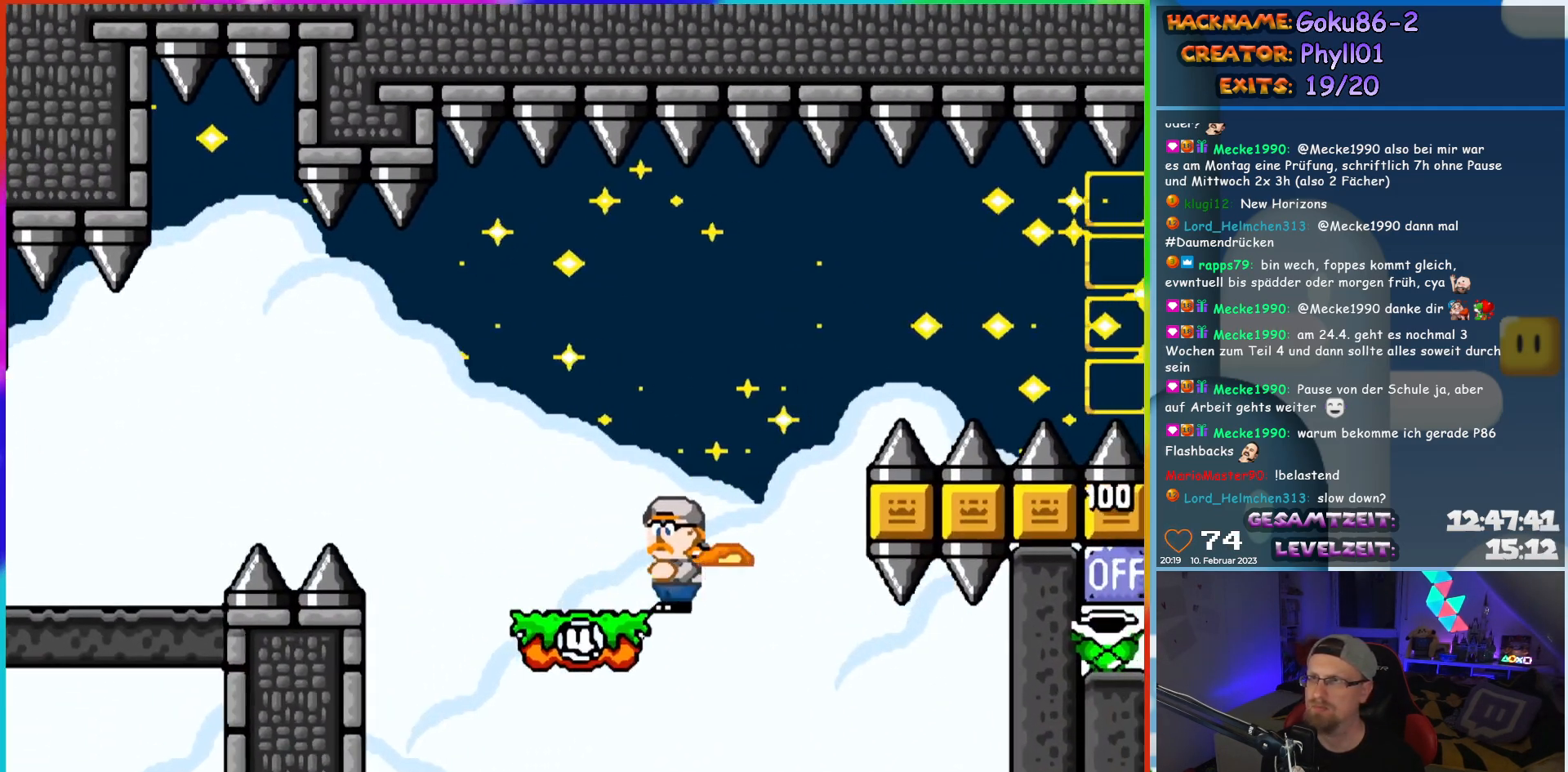
Gameplay with a controller (Nintendo layout); each line is a JSON object with the inputs held at the frame after it. "events" lists button and stick changes between this image and that frame as [ms after this image, input, new state], when the widget could be followed in between. Not read: L3 R3.
{"buttons": ["B", "Y", "DPAD_RIGHT"], "events": [[333, "B", "down"], [367, "DPAD_UP", "down"], [417, "DPAD_LEFT", "up"], [433, "DPAD_RIGHT", "down"], [433, "DPAD_UP", "up"]]}
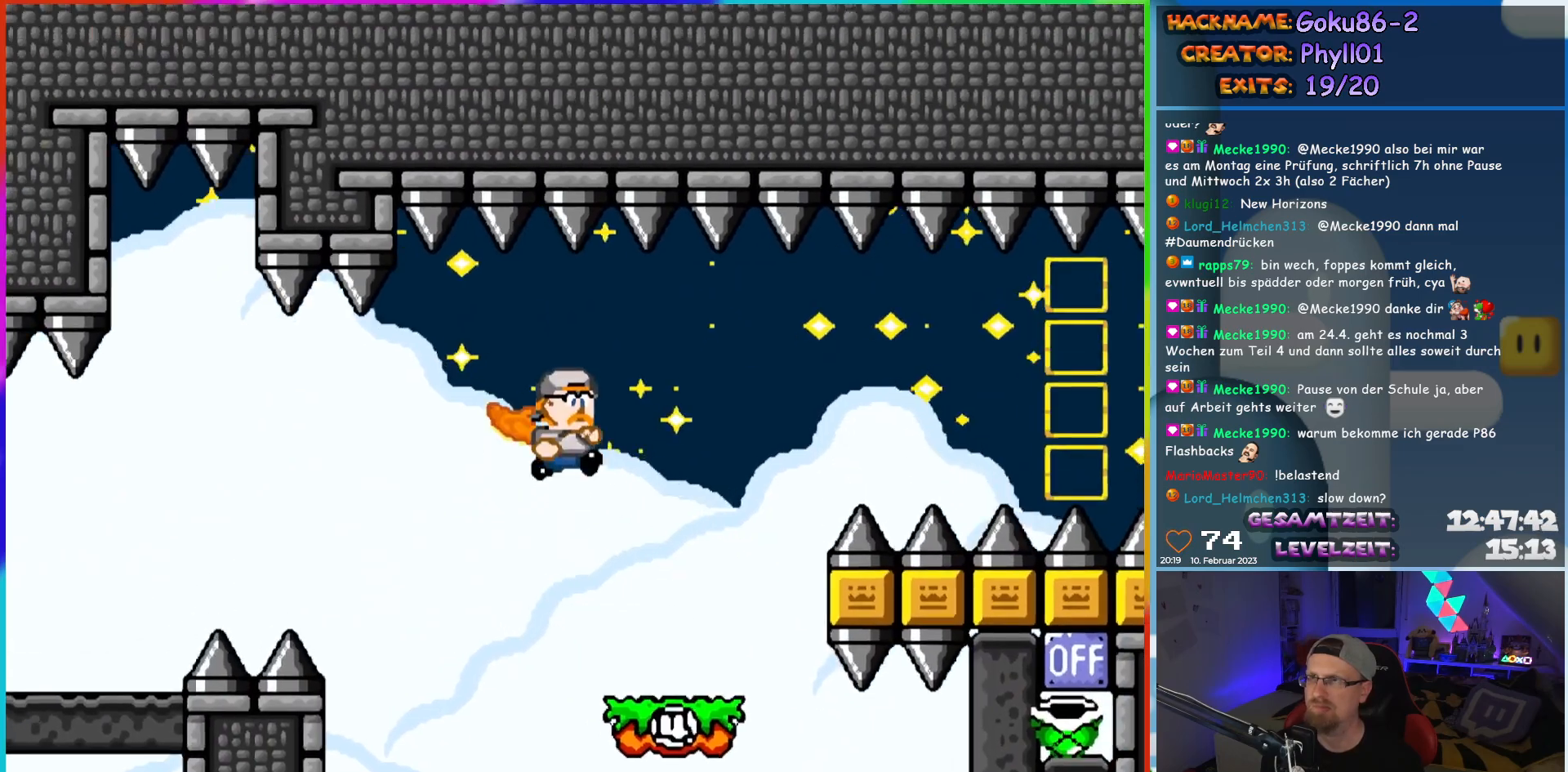
{"buttons": ["Y"], "events": [[83, "B", "up"], [267, "DPAD_RIGHT", "up"]]}
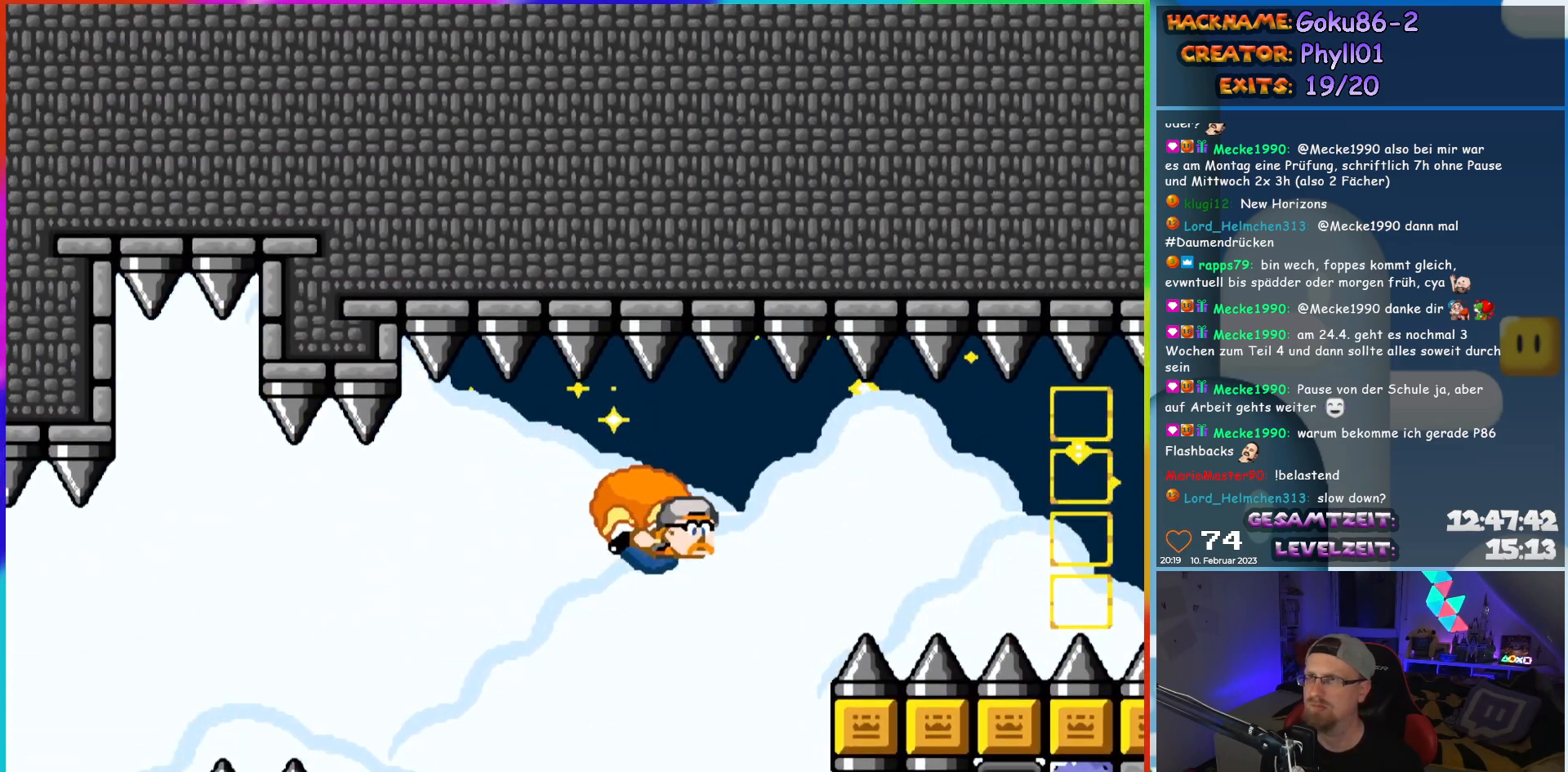
{"buttons": ["Y"], "events": [[33, "DPAD_LEFT", "down"], [300, "DPAD_LEFT", "up"], [383, "DPAD_RIGHT", "down"], [483, "DPAD_RIGHT", "up"]]}
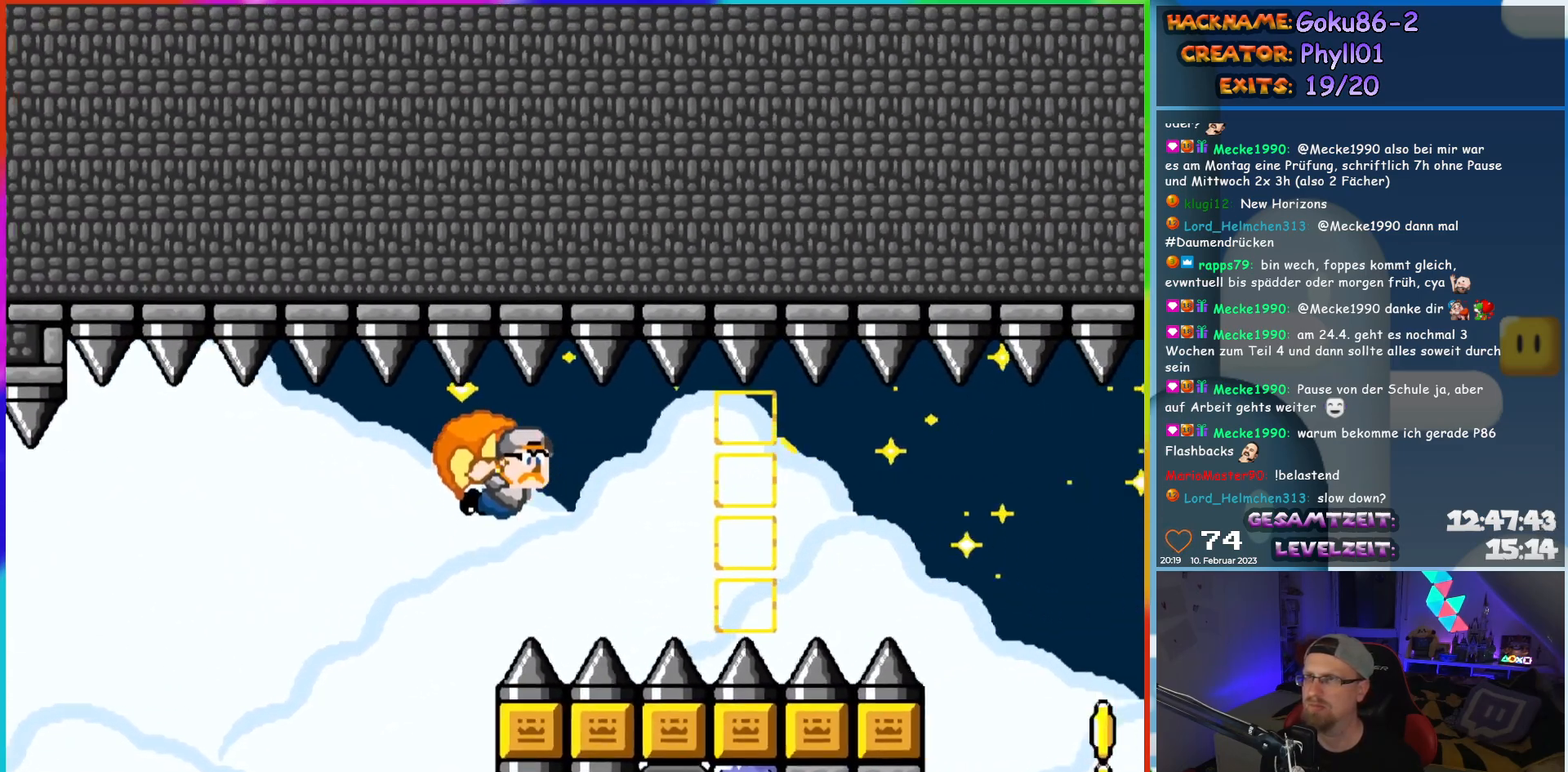
{"buttons": ["Y"], "events": []}
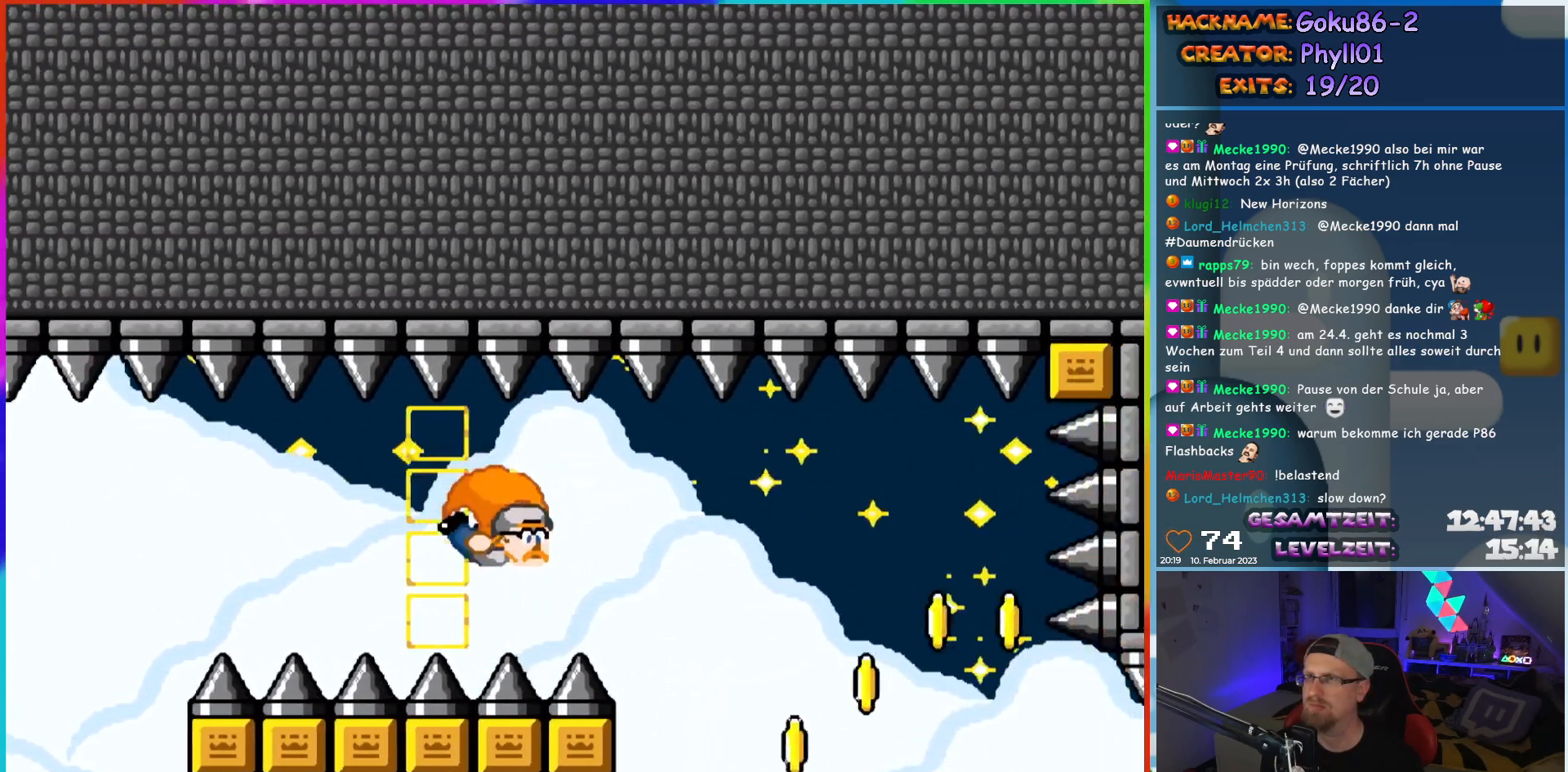
{"buttons": ["Y", "DPAD_LEFT"], "events": [[83, "DPAD_LEFT", "down"]]}
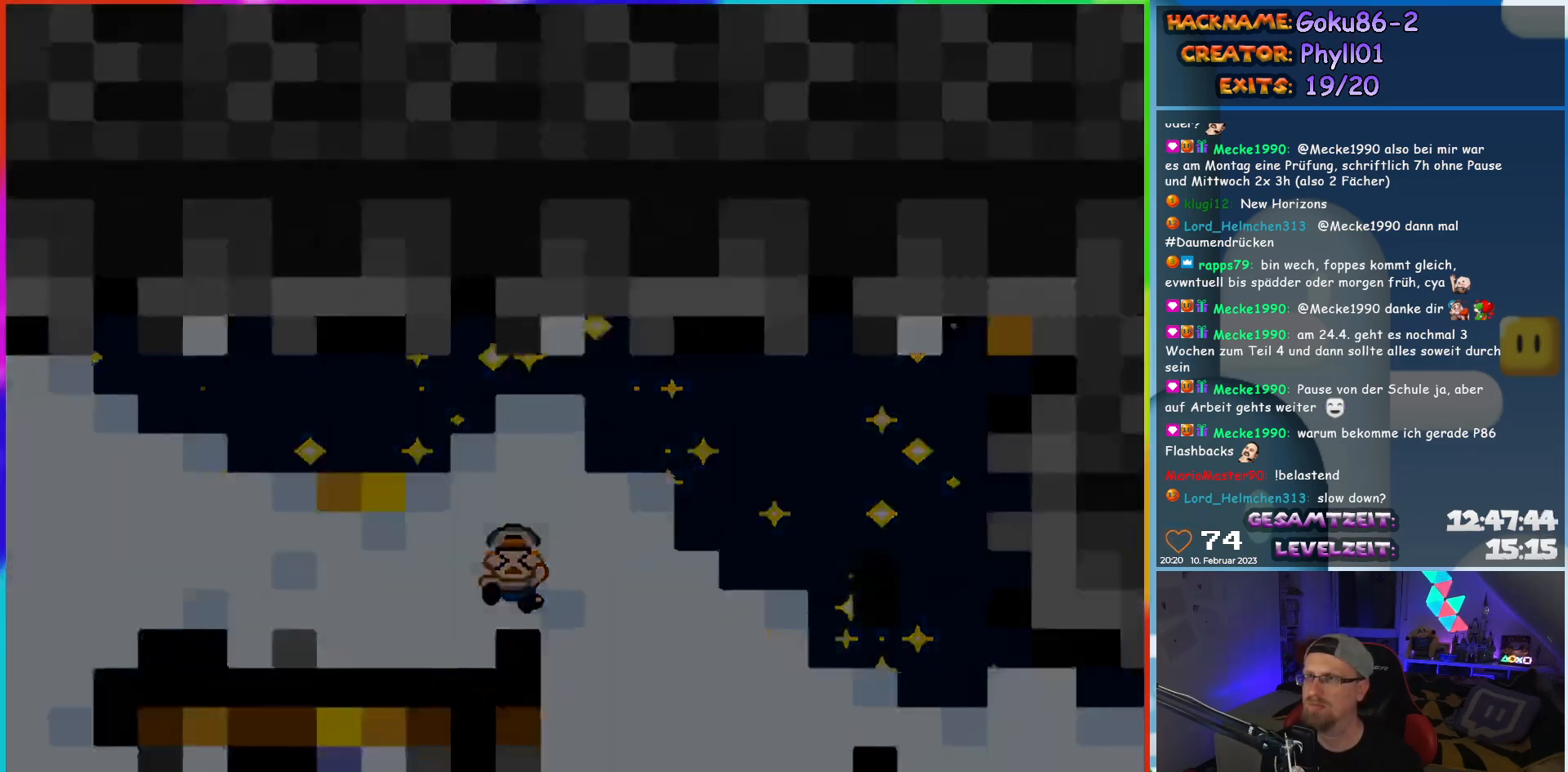
{"buttons": [], "events": [[17, "DPAD_LEFT", "up"], [50, "Y", "up"]]}
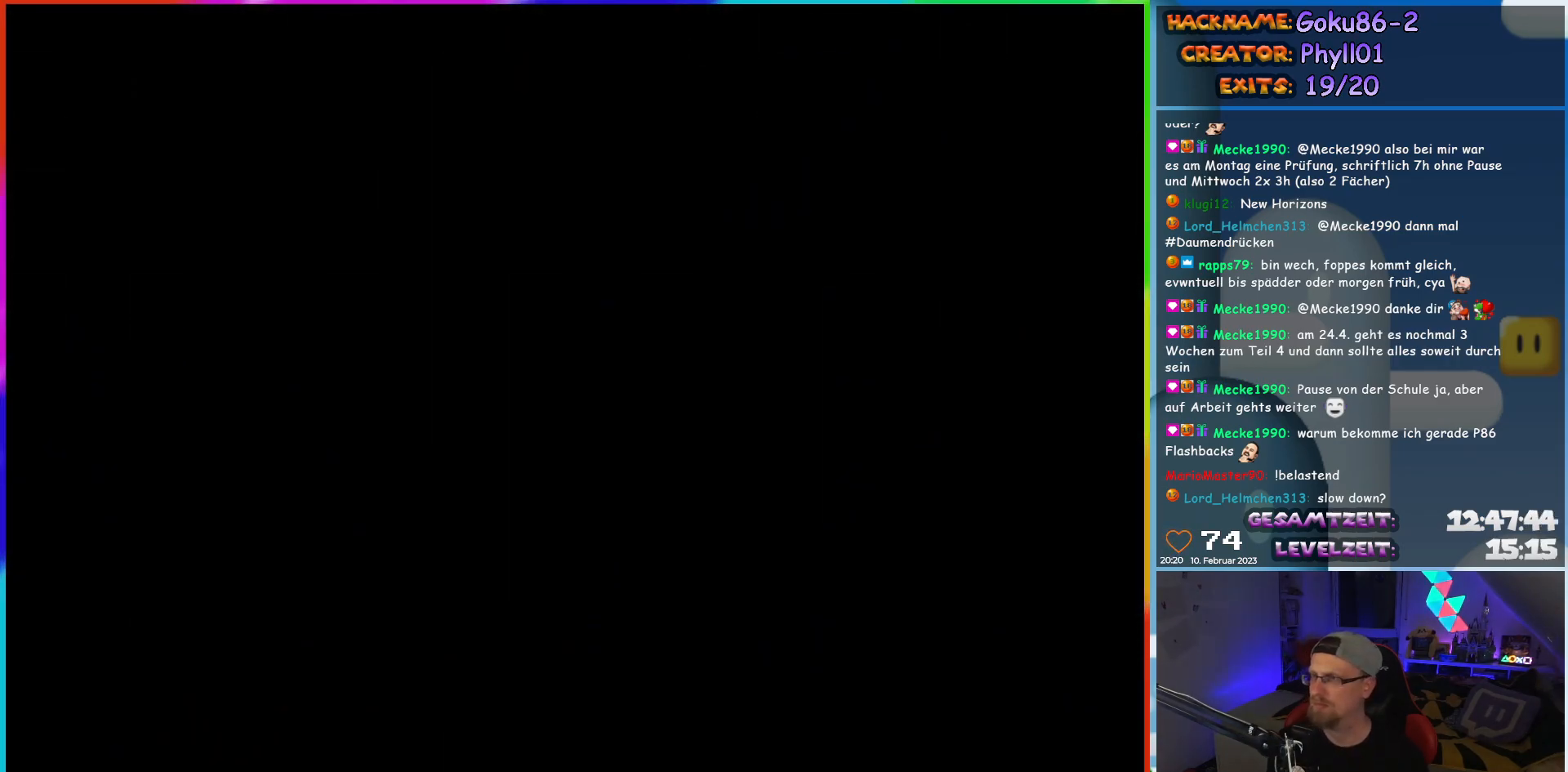
{"buttons": [], "events": []}
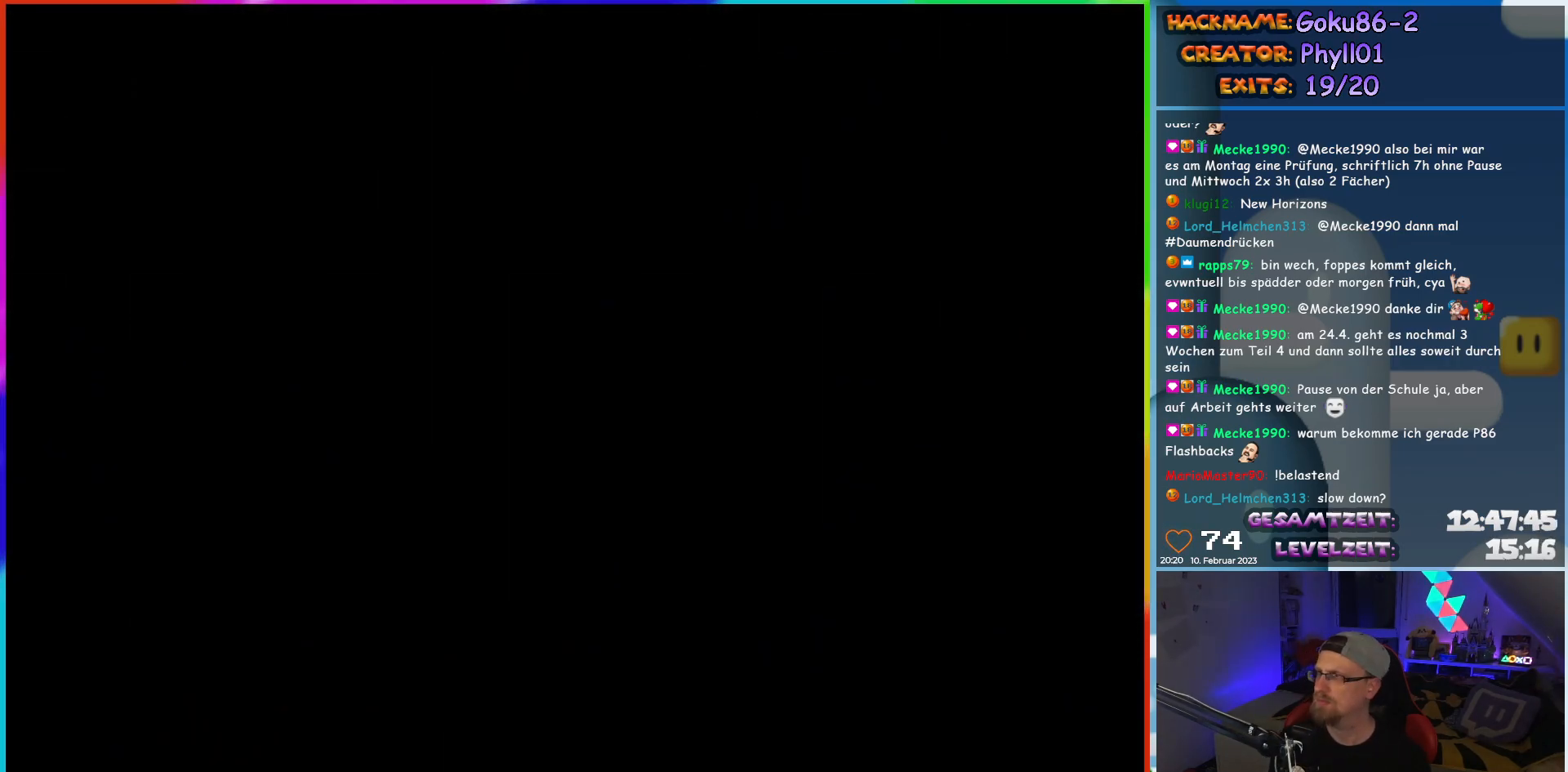
{"buttons": [], "events": []}
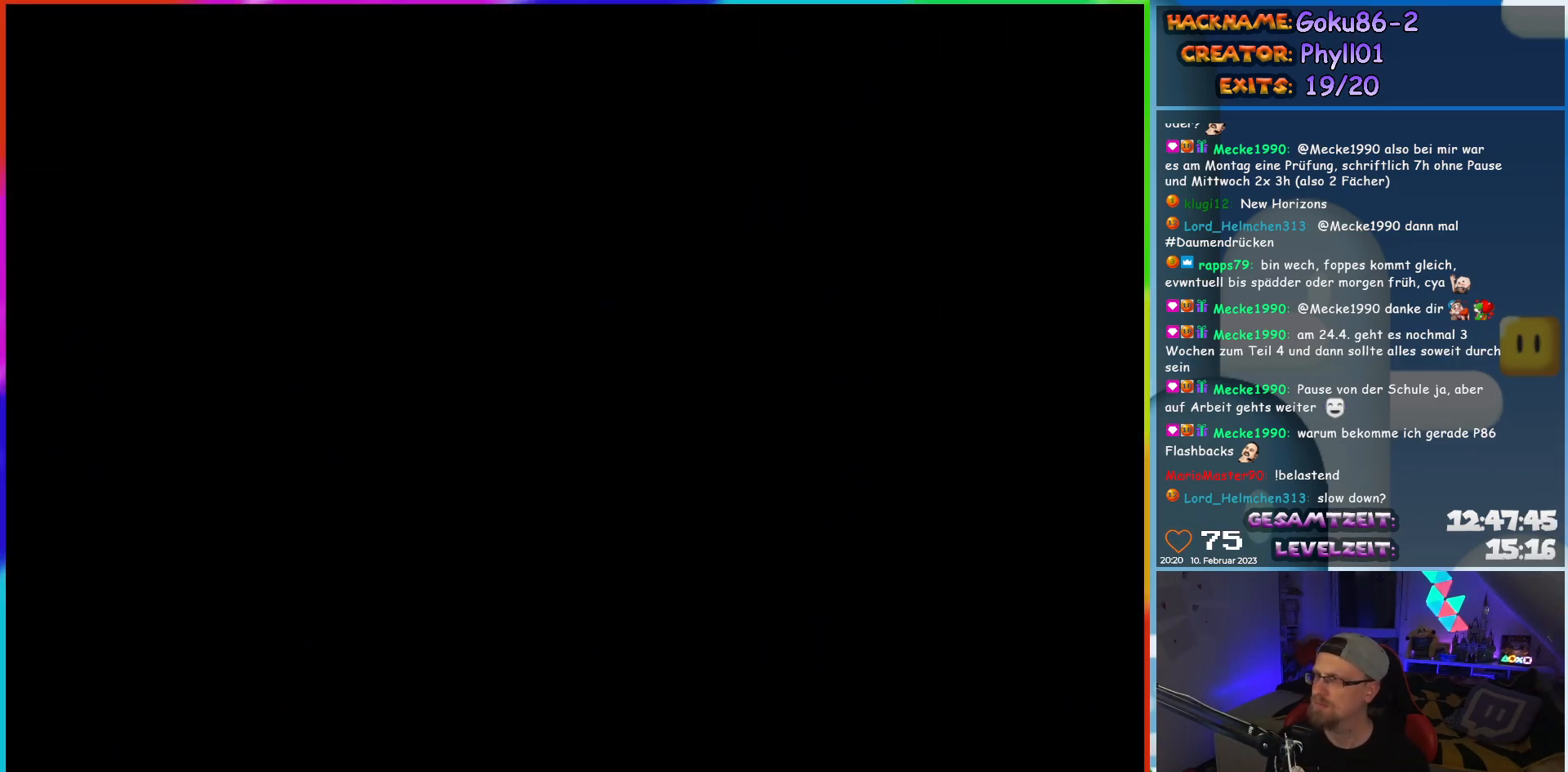
{"buttons": ["Y", "DPAD_LEFT"], "events": [[17, "DPAD_LEFT", "down"], [17, "Y", "down"]]}
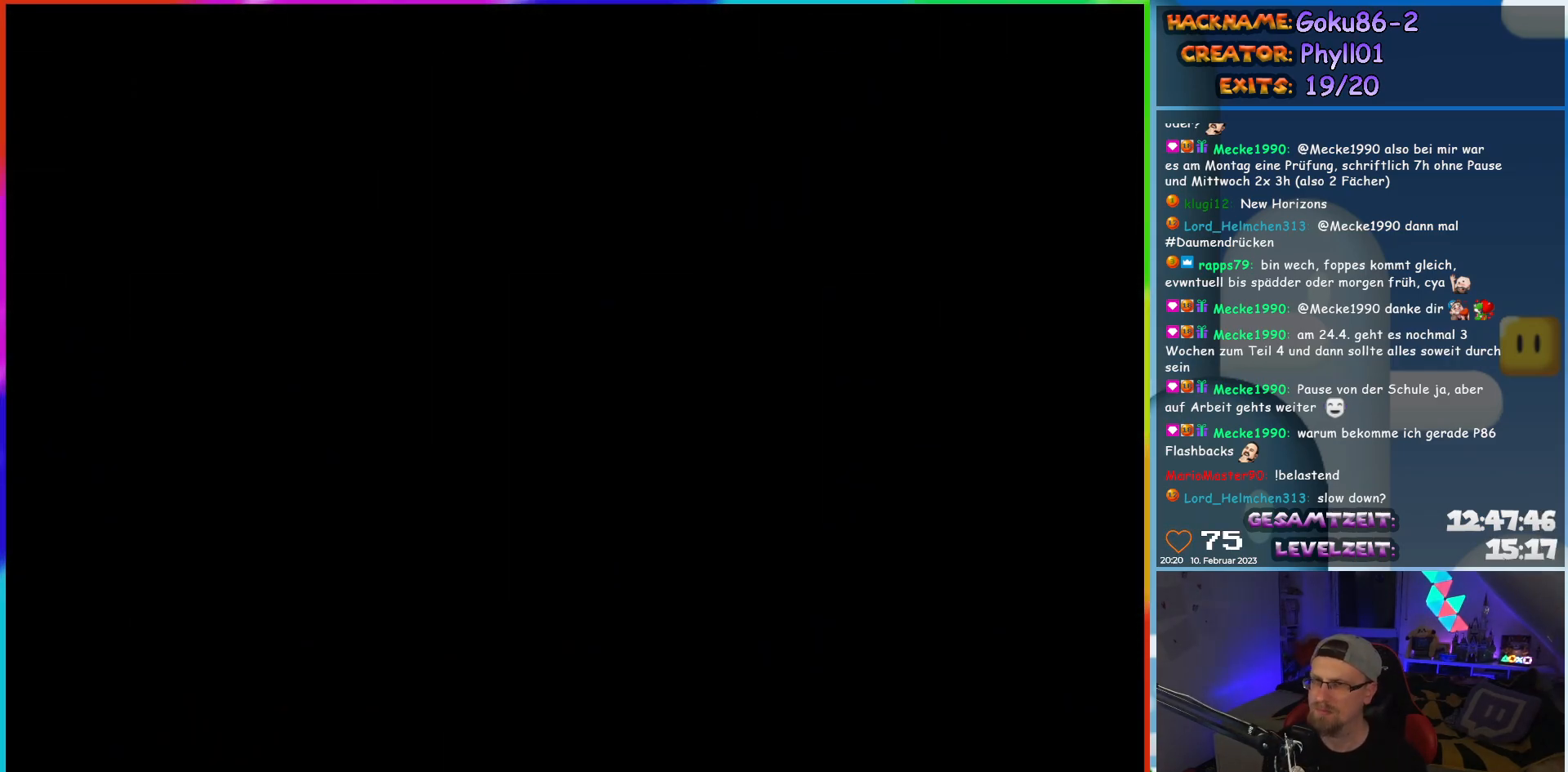
{"buttons": ["Y", "DPAD_LEFT"], "events": []}
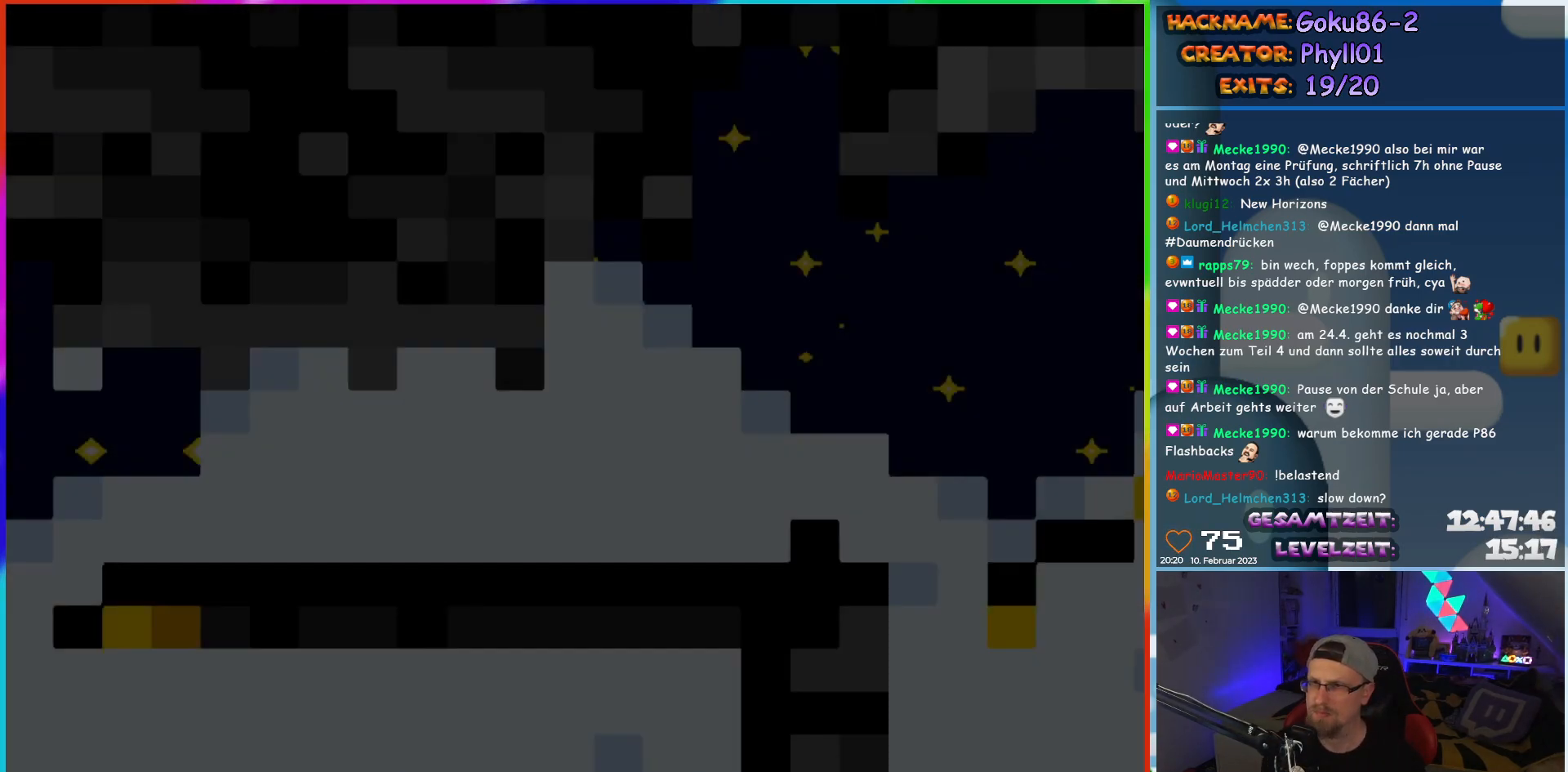
{"buttons": ["Y", "DPAD_LEFT"], "events": []}
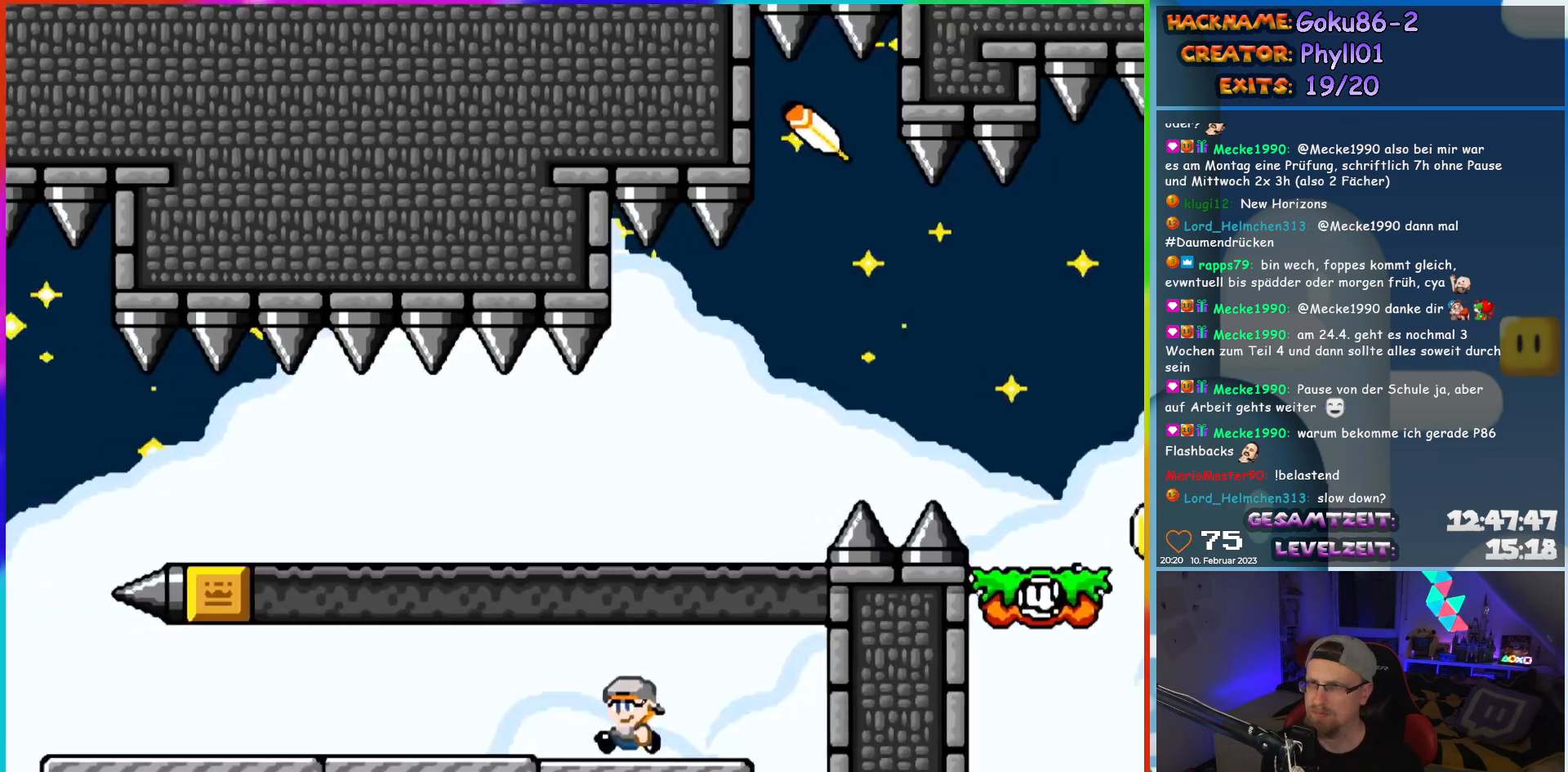
{"buttons": ["Y", "DPAD_LEFT"], "events": []}
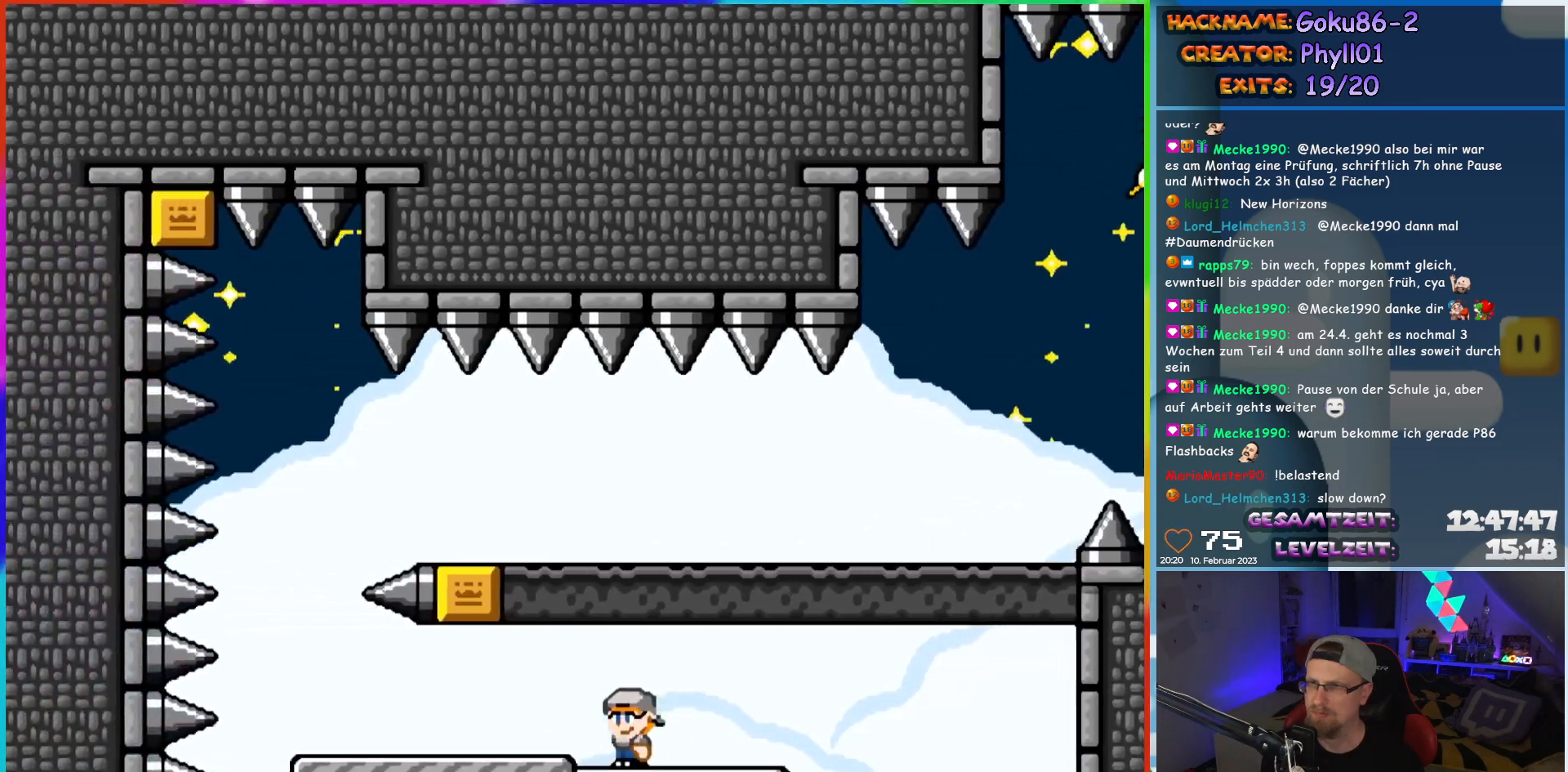
{"buttons": ["B", "Y", "DPAD_RIGHT"], "events": [[450, "DPAD_UP", "down"], [467, "DPAD_LEFT", "up"], [483, "B", "down"], [483, "DPAD_RIGHT", "down"], [483, "DPAD_UP", "up"]]}
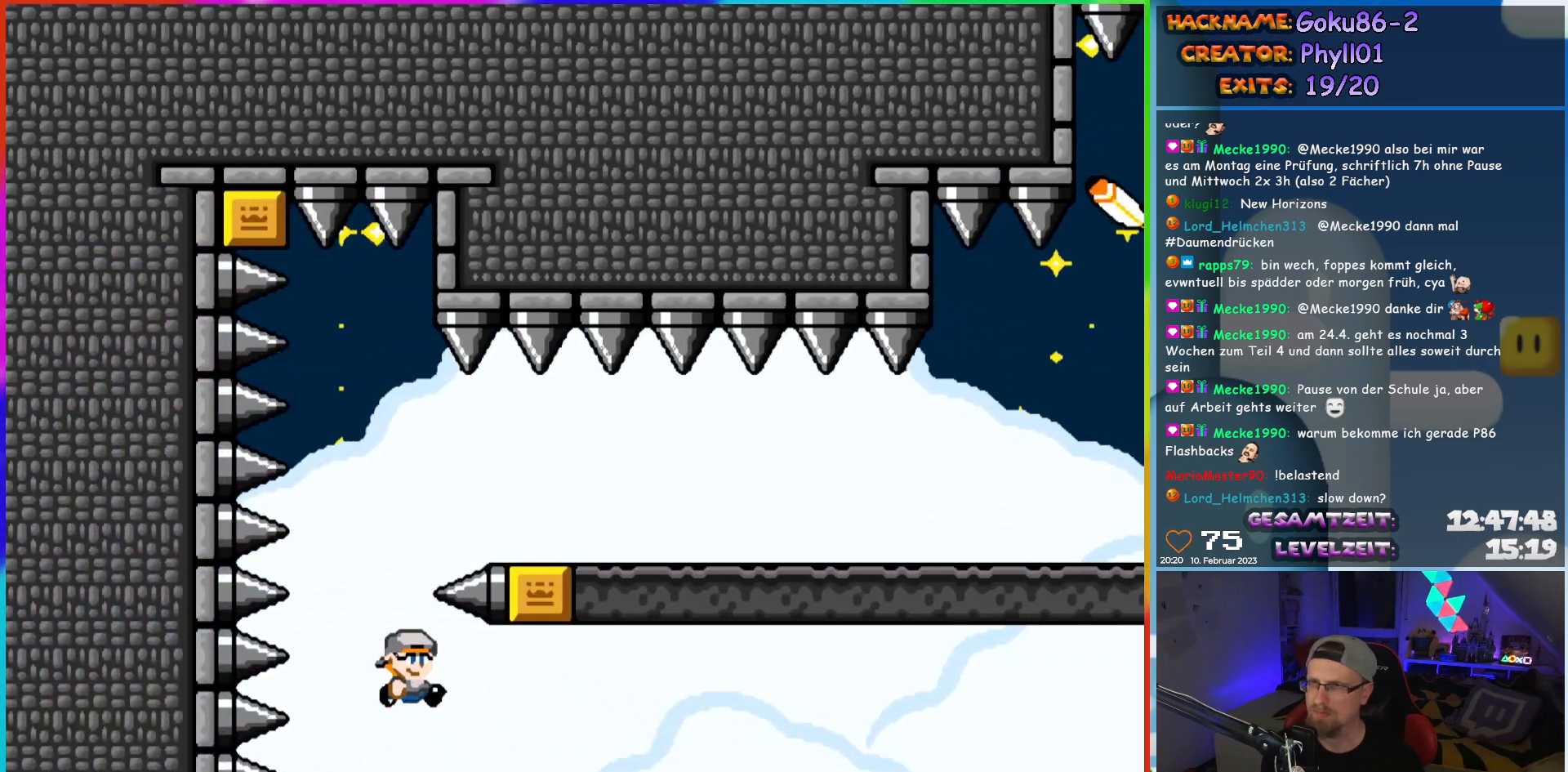
{"buttons": ["Y", "DPAD_RIGHT"], "events": [[200, "B", "up"]]}
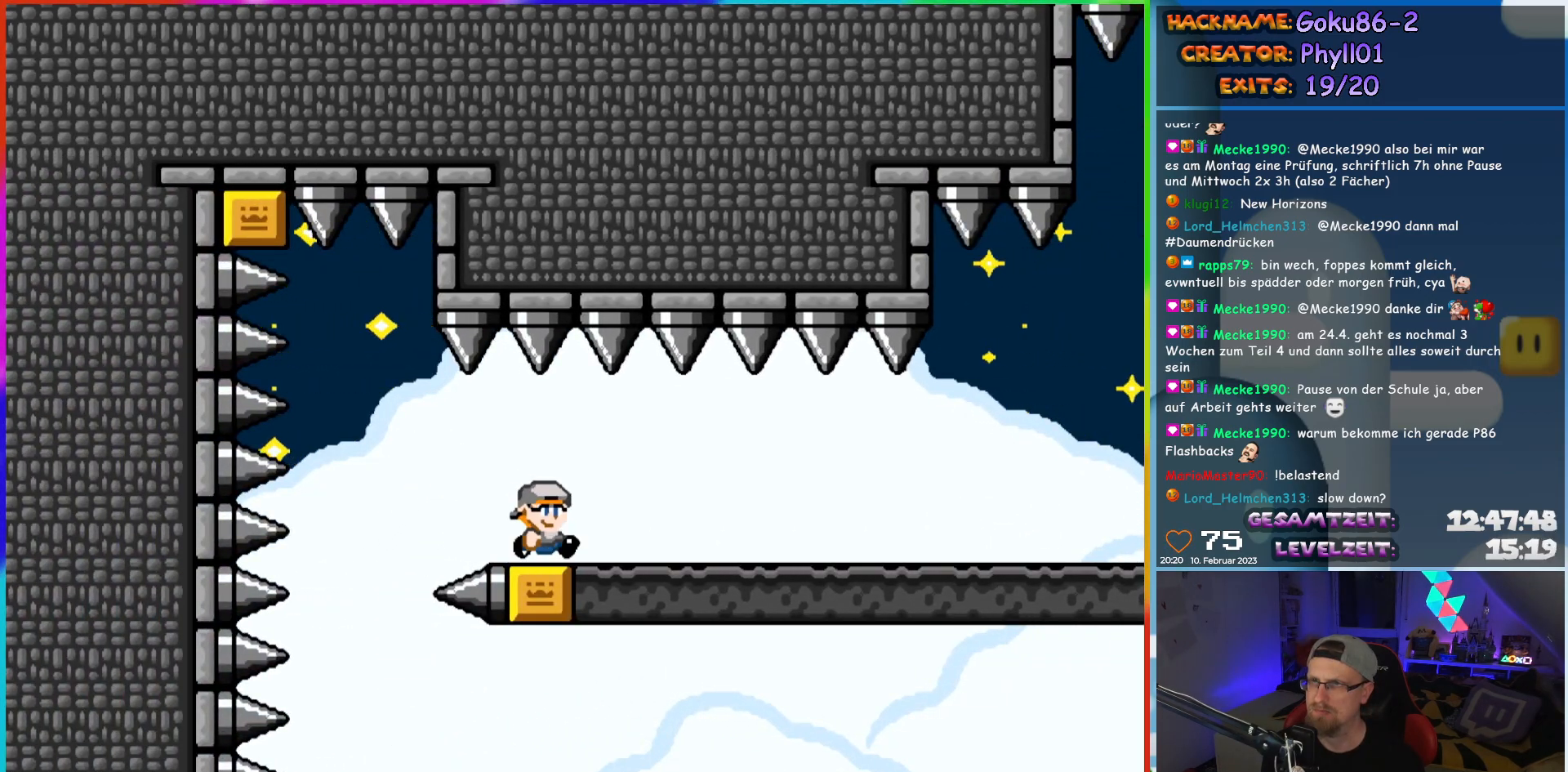
{"buttons": ["Y", "DPAD_RIGHT"], "events": []}
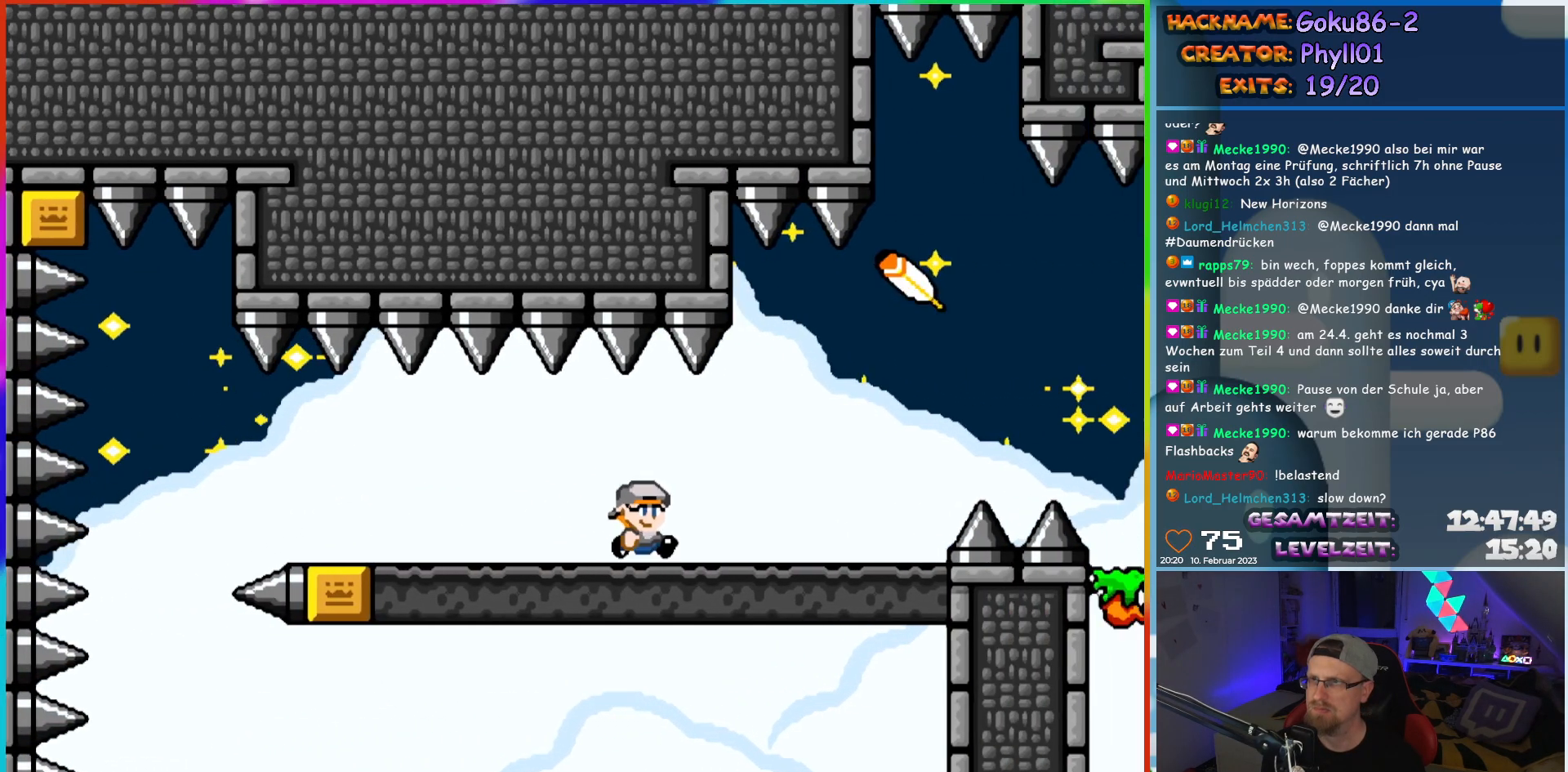
{"buttons": ["Y", "DPAD_RIGHT"], "events": [[117, "B", "down"], [200, "B", "up"], [317, "B", "down"], [367, "B", "up"]]}
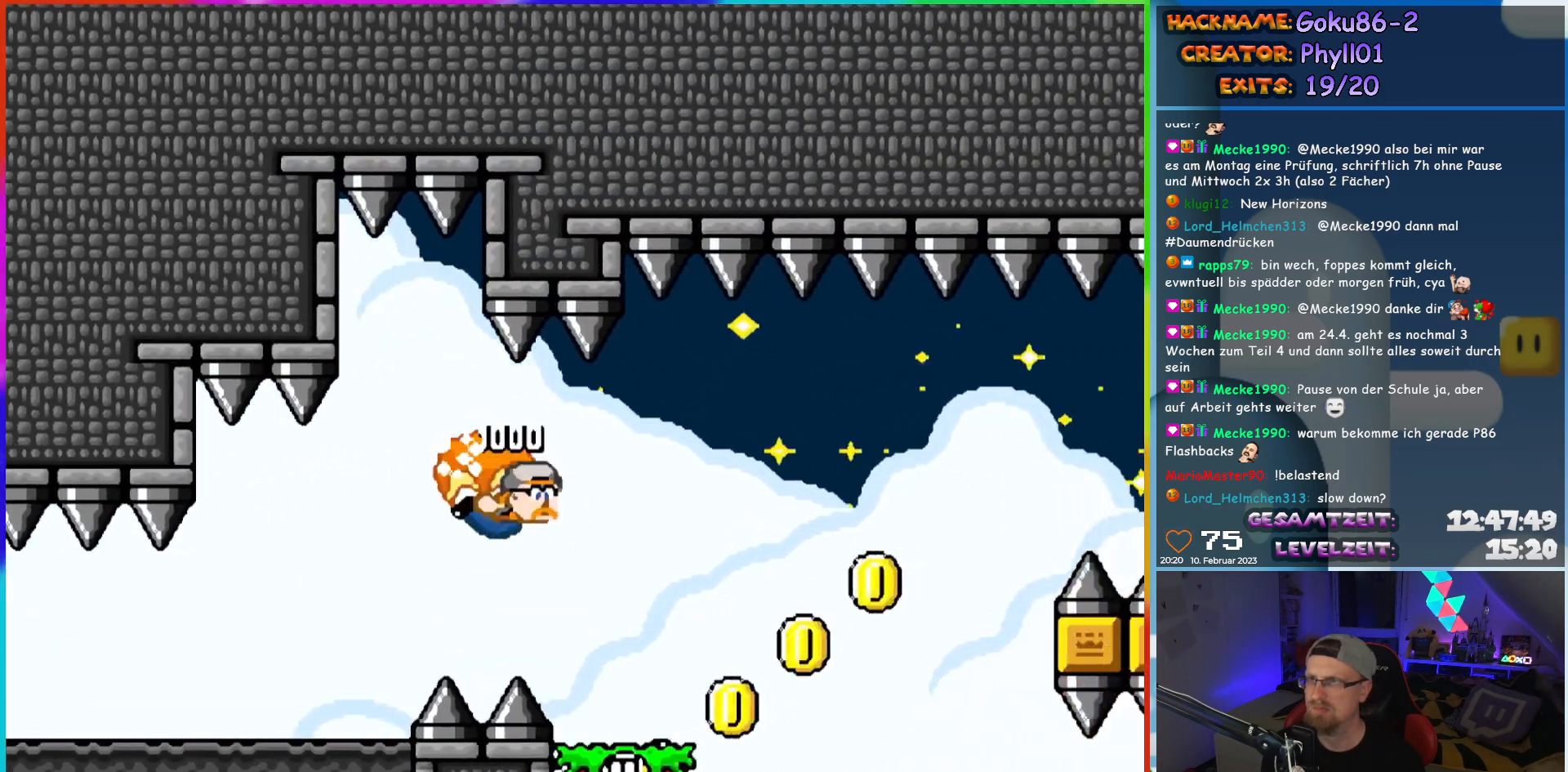
{"buttons": ["X", "Y", "DPAD_LEFT"], "events": [[267, "DPAD_RIGHT", "up"], [267, "DPAD_UP", "down"], [283, "DPAD_LEFT", "down"], [283, "DPAD_UP", "up"], [483, "X", "down"]]}
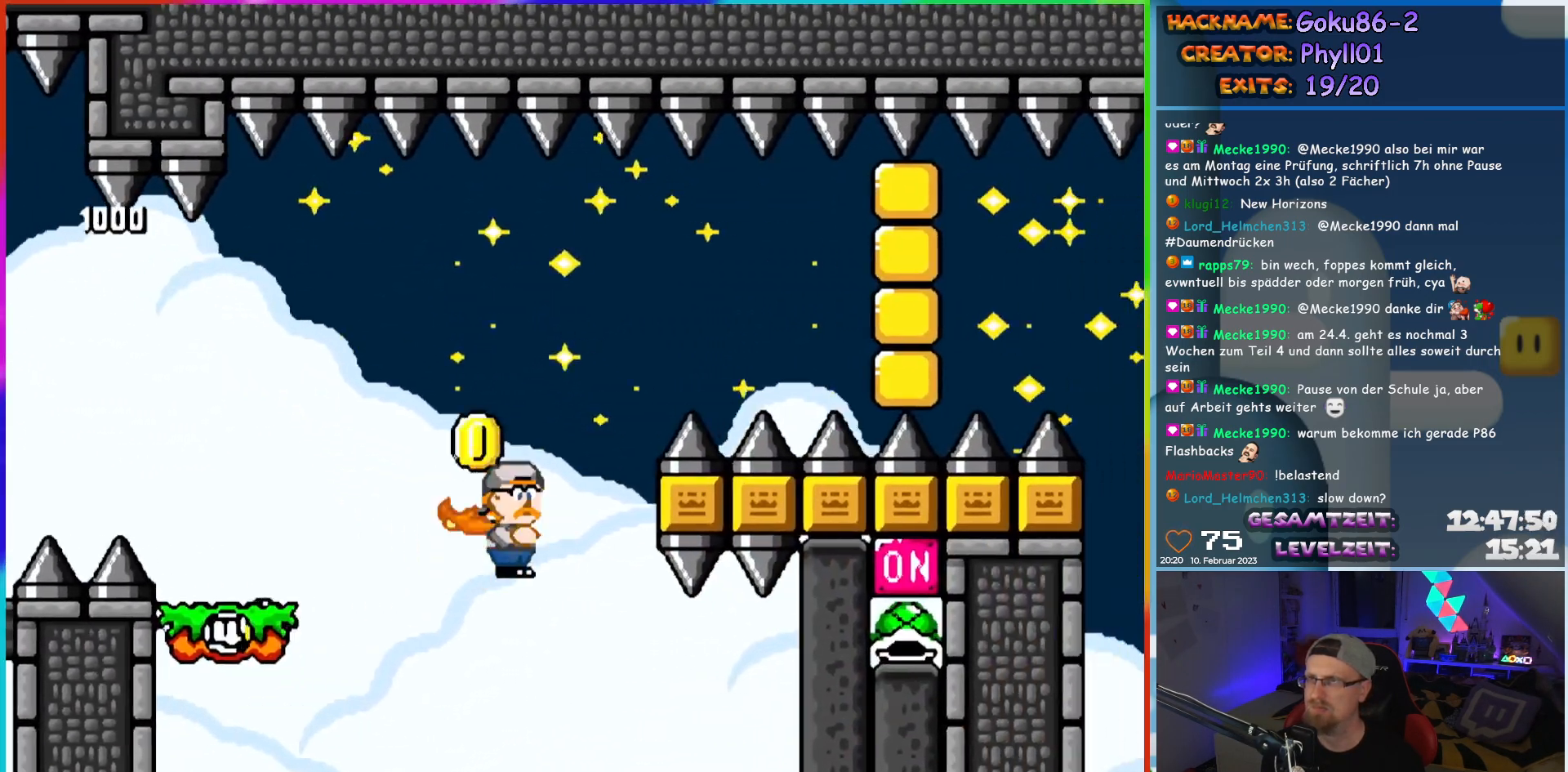
{"buttons": ["Y", "DPAD_LEFT"], "events": [[267, "X", "up"]]}
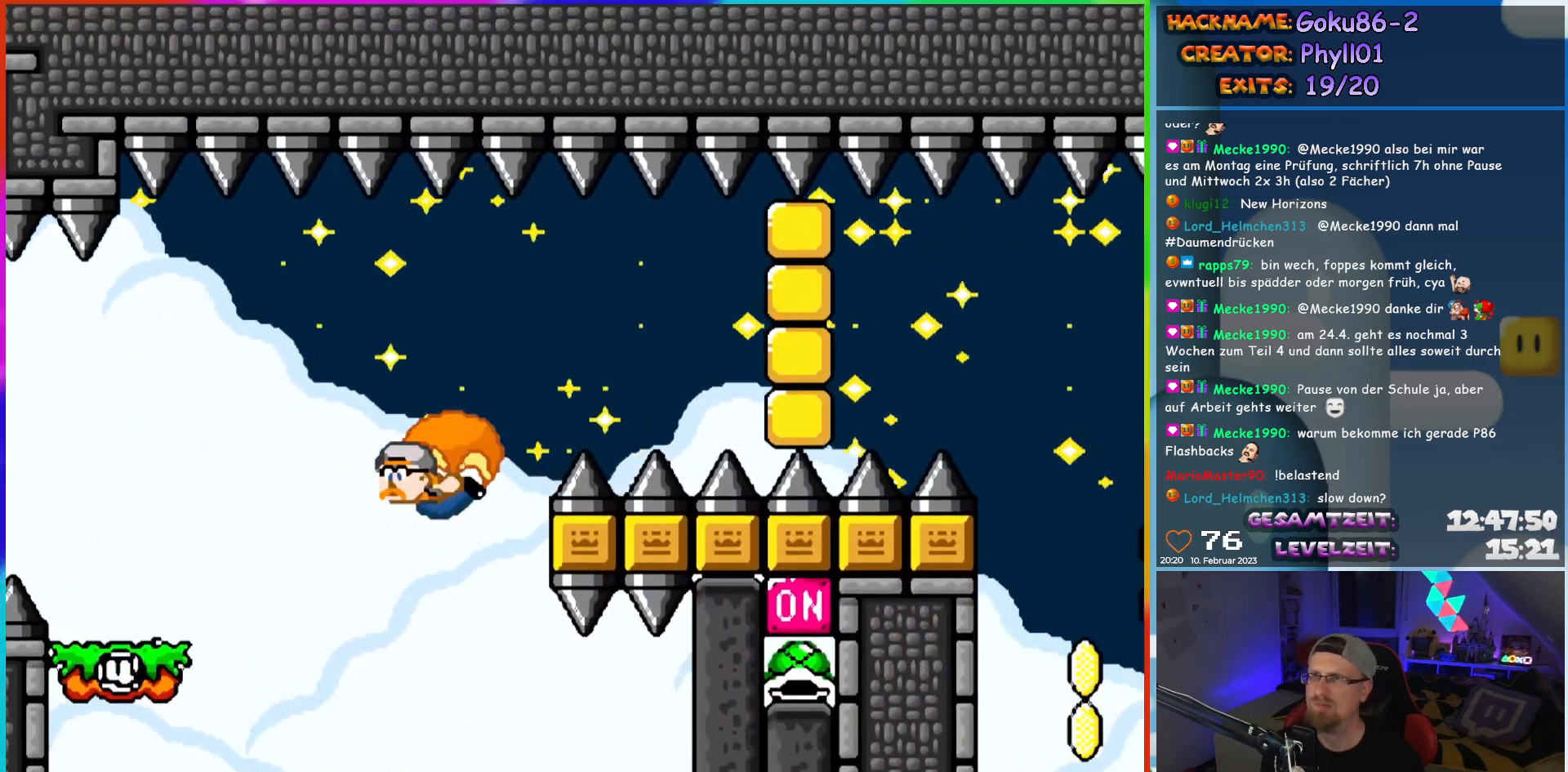
{"buttons": ["Y", "DPAD_LEFT"], "events": []}
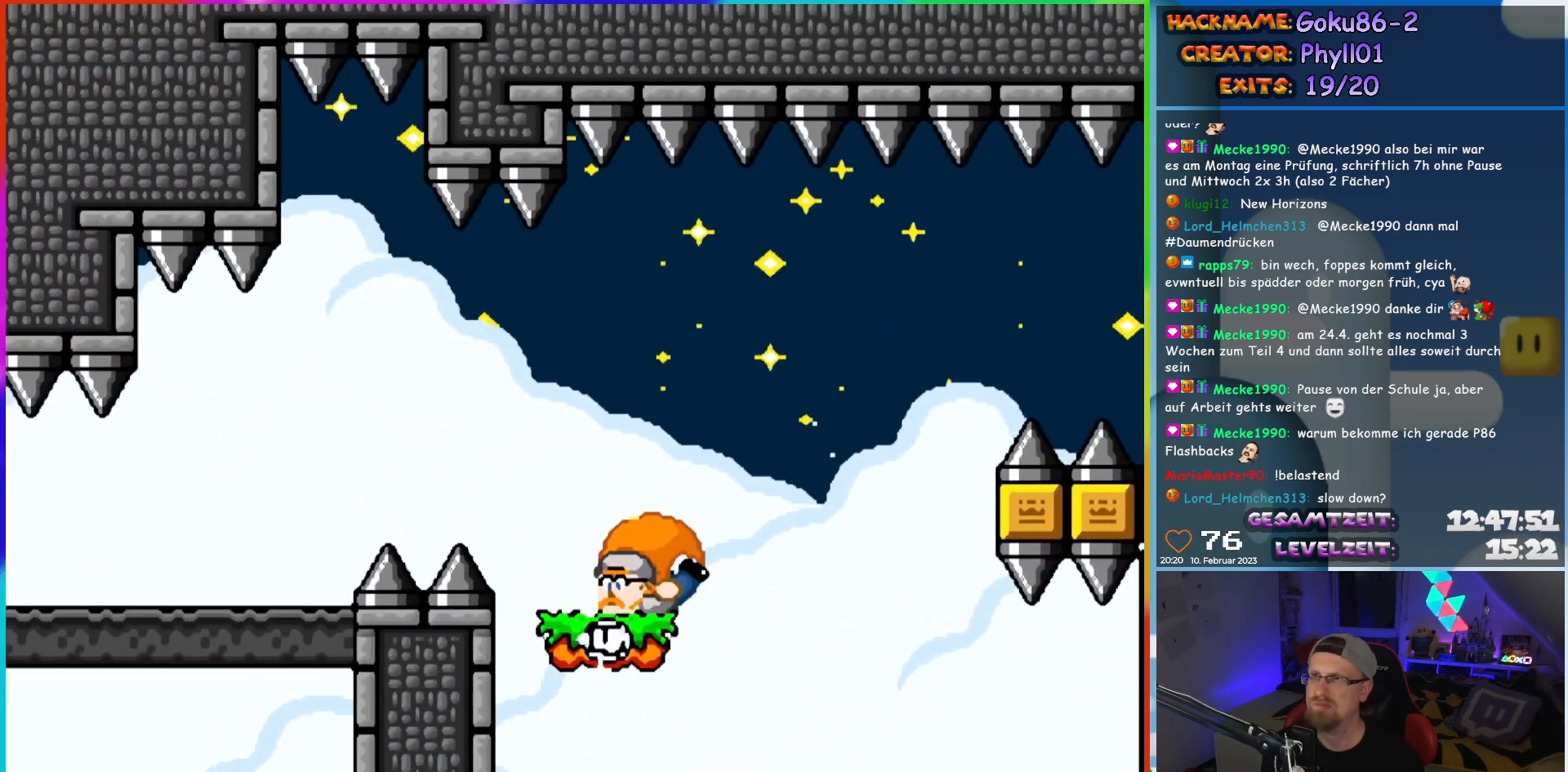
{"buttons": ["A", "X", "Y", "DPAD_LEFT"], "events": [[433, "X", "down"], [450, "A", "down"]]}
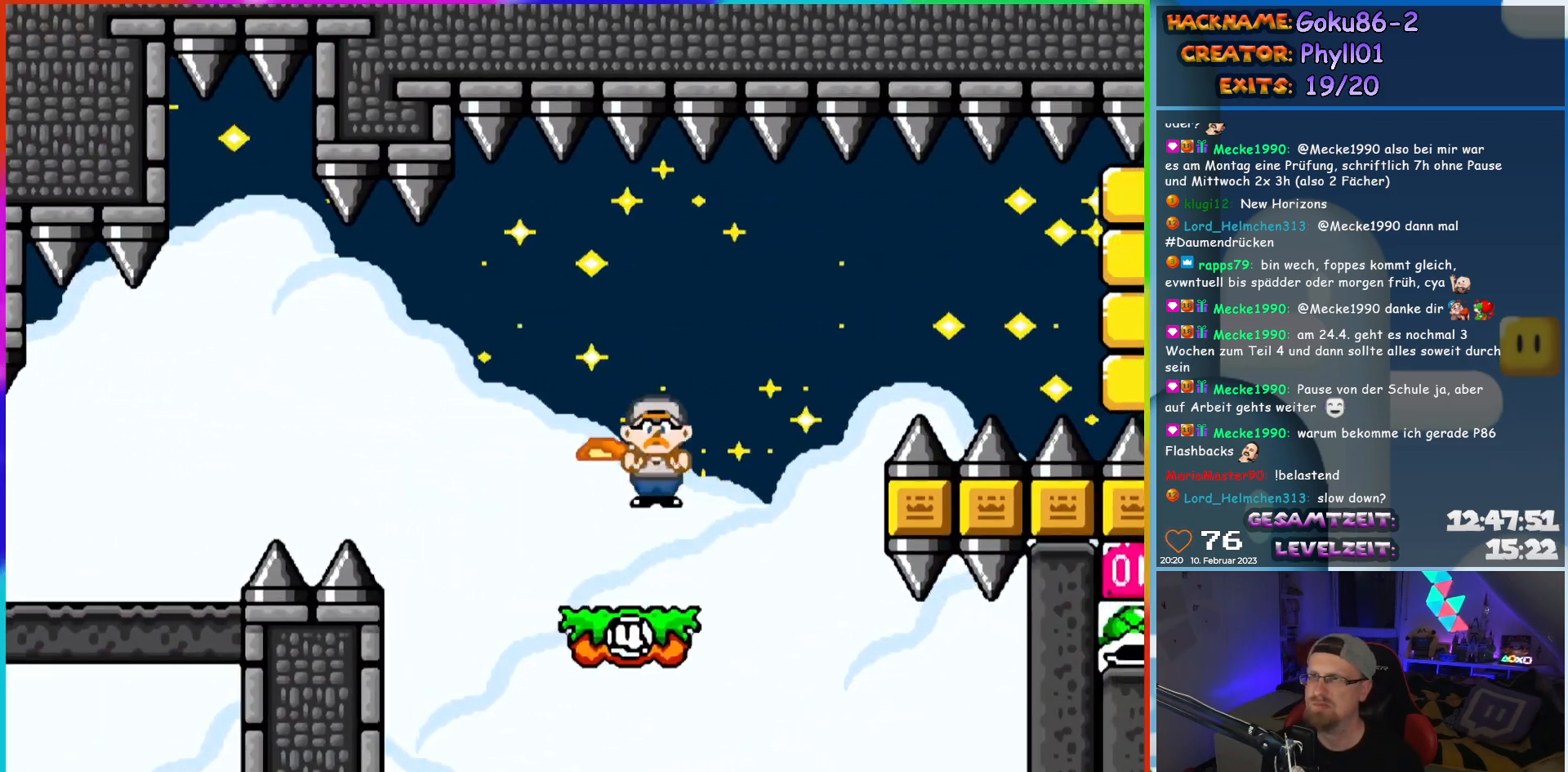
{"buttons": ["A", "B", "X", "Y", "DPAD_LEFT"], "events": [[150, "B", "down"]]}
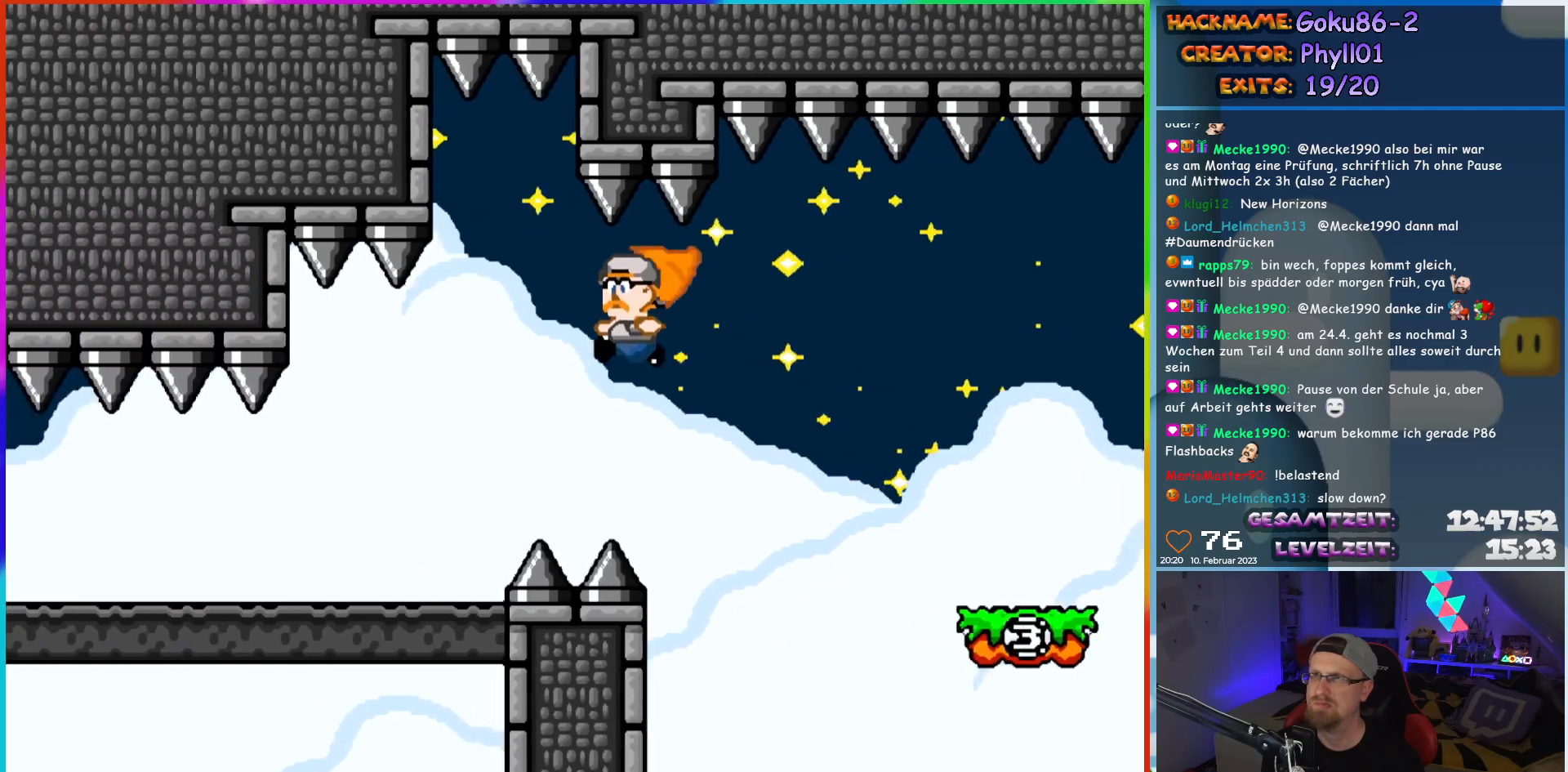
{"buttons": ["A", "B", "X", "Y", "DPAD_LEFT"], "events": []}
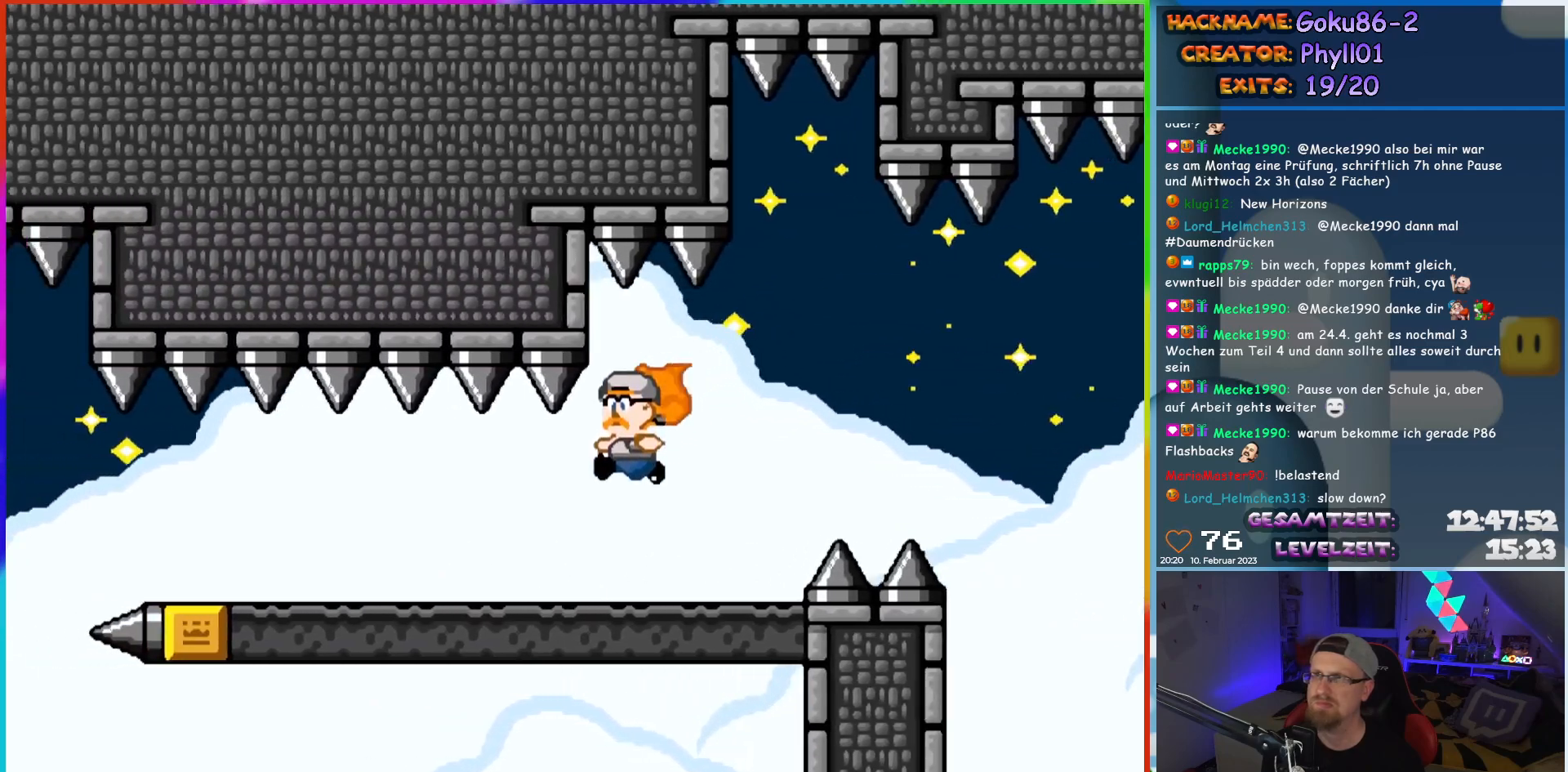
{"buttons": ["B"], "events": [[450, "A", "up"], [467, "X", "up"], [500, "DPAD_LEFT", "up"], [500, "Y", "up"]]}
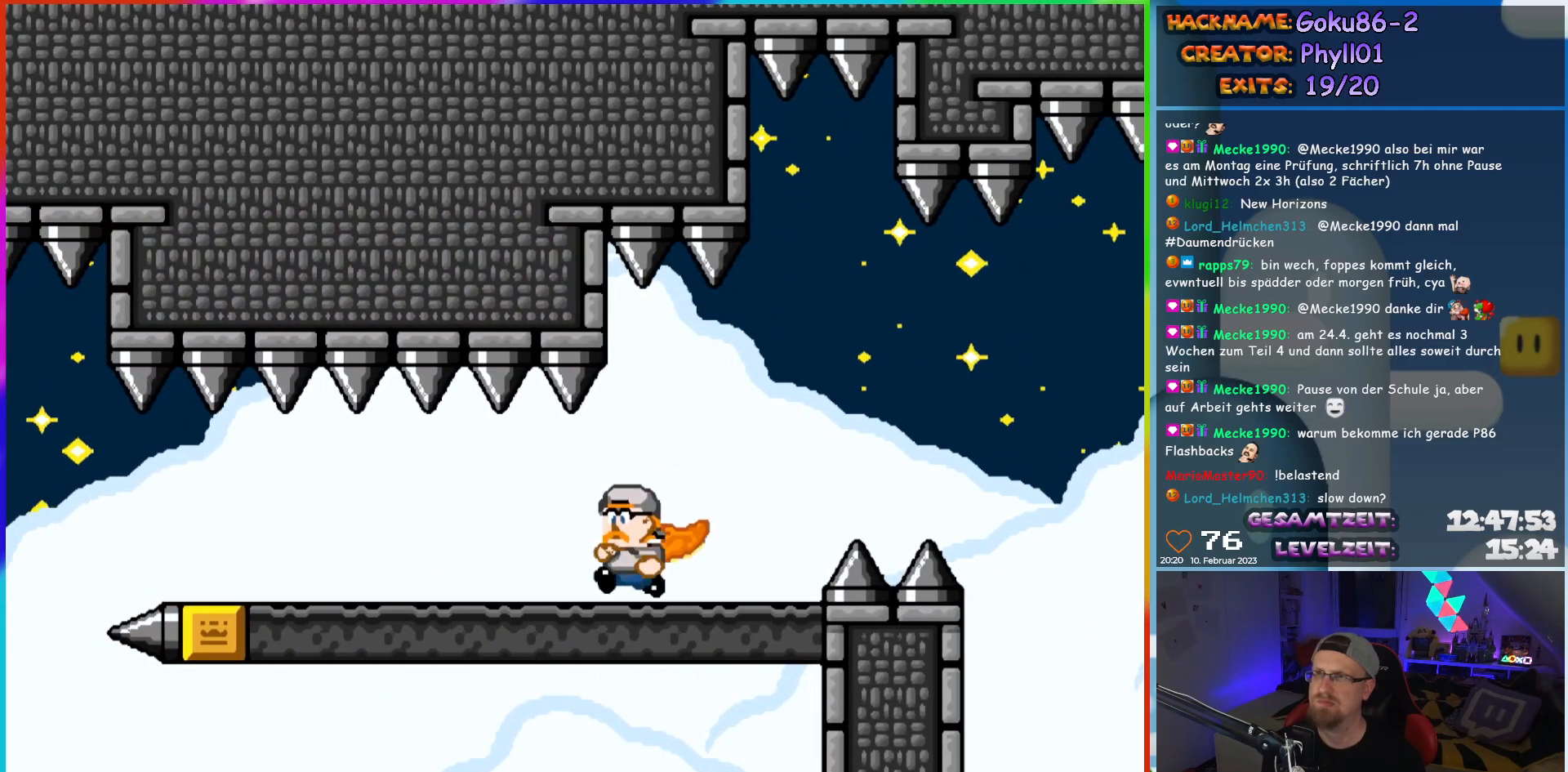
{"buttons": ["B", "DPAD_LEFT"], "events": [[17, "B", "up"], [67, "B", "down"], [100, "DPAD_LEFT", "down"]]}
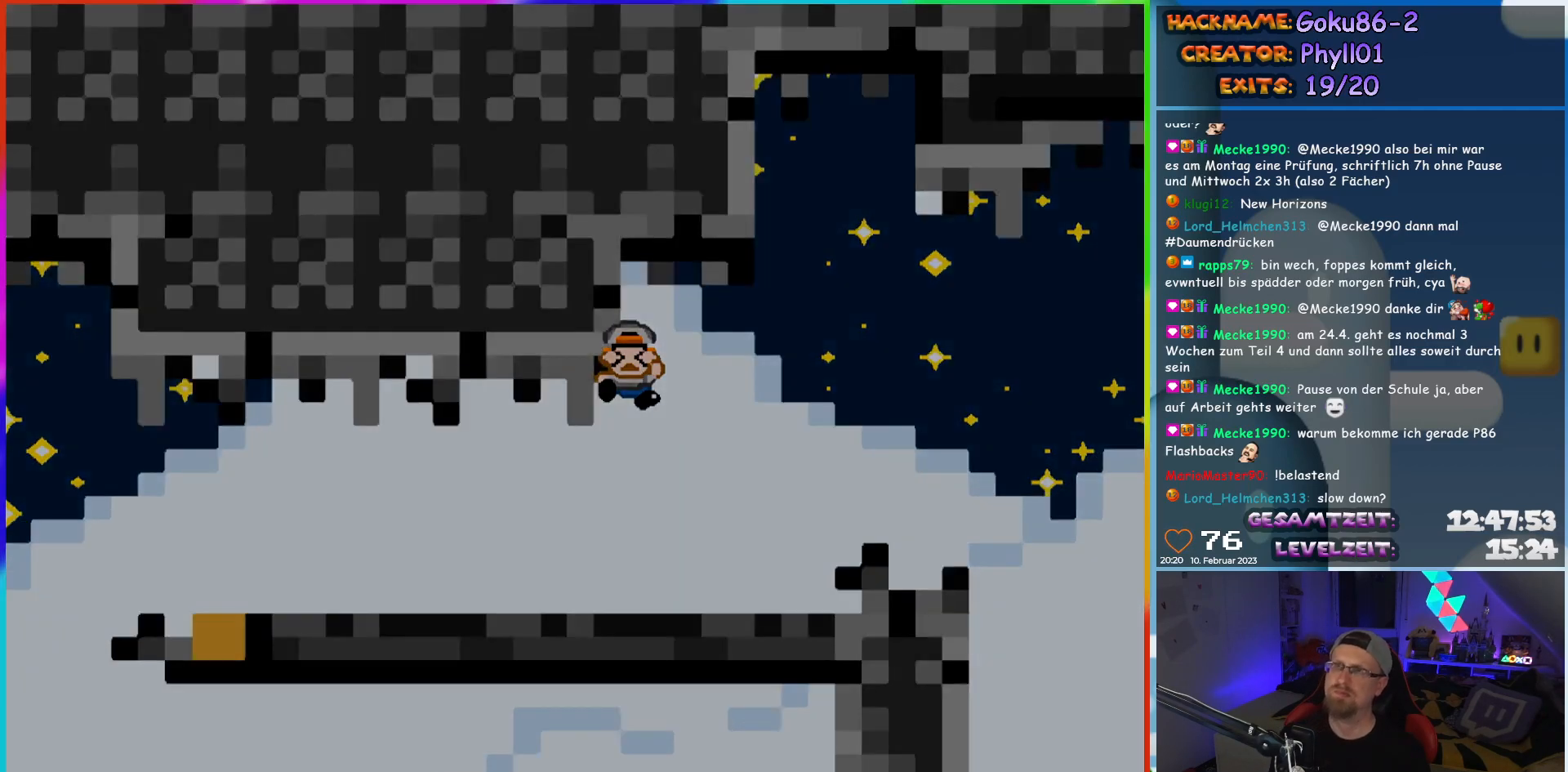
{"buttons": [], "events": [[83, "DPAD_LEFT", "up"], [217, "B", "up"]]}
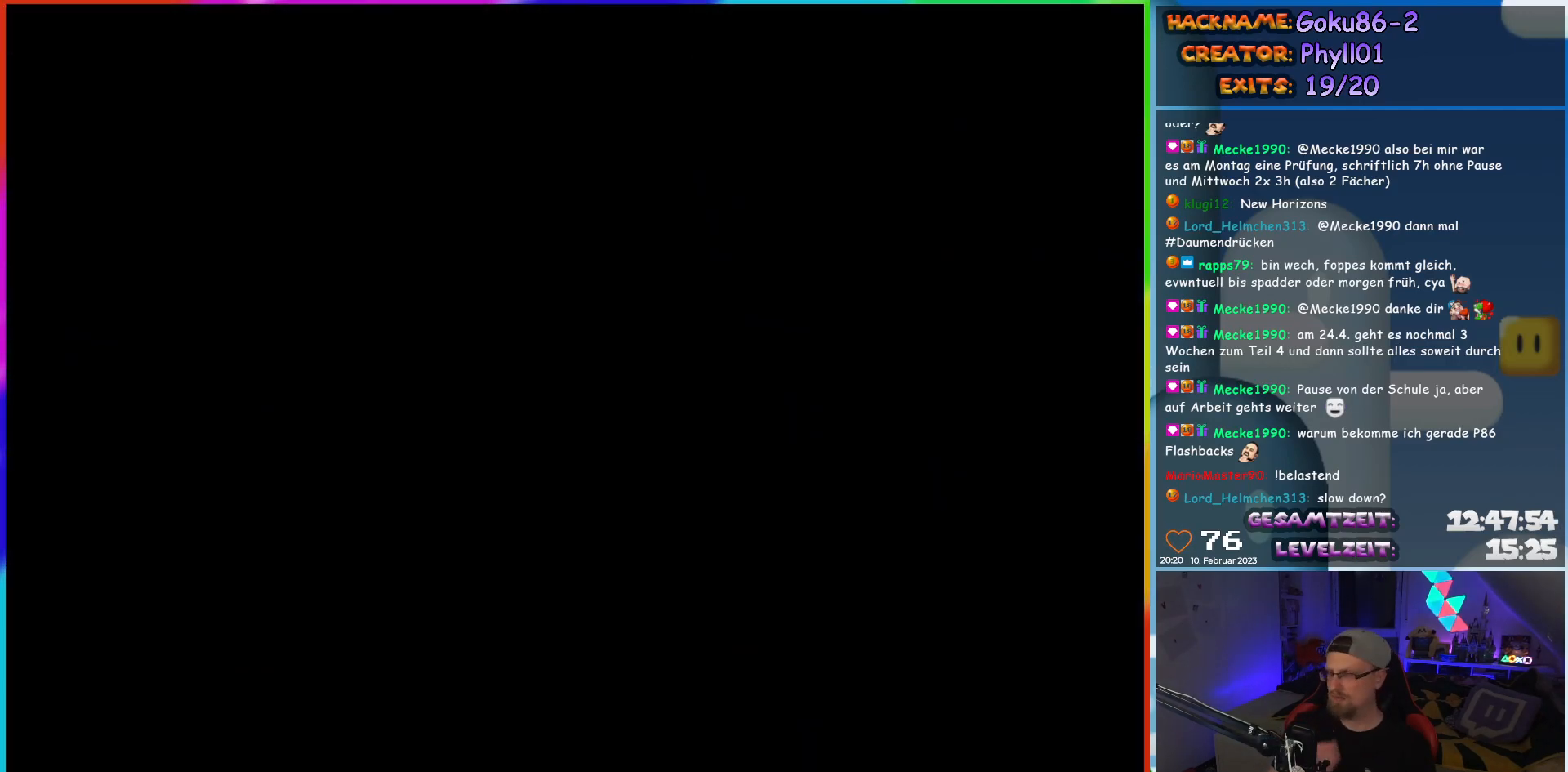
{"buttons": [], "events": []}
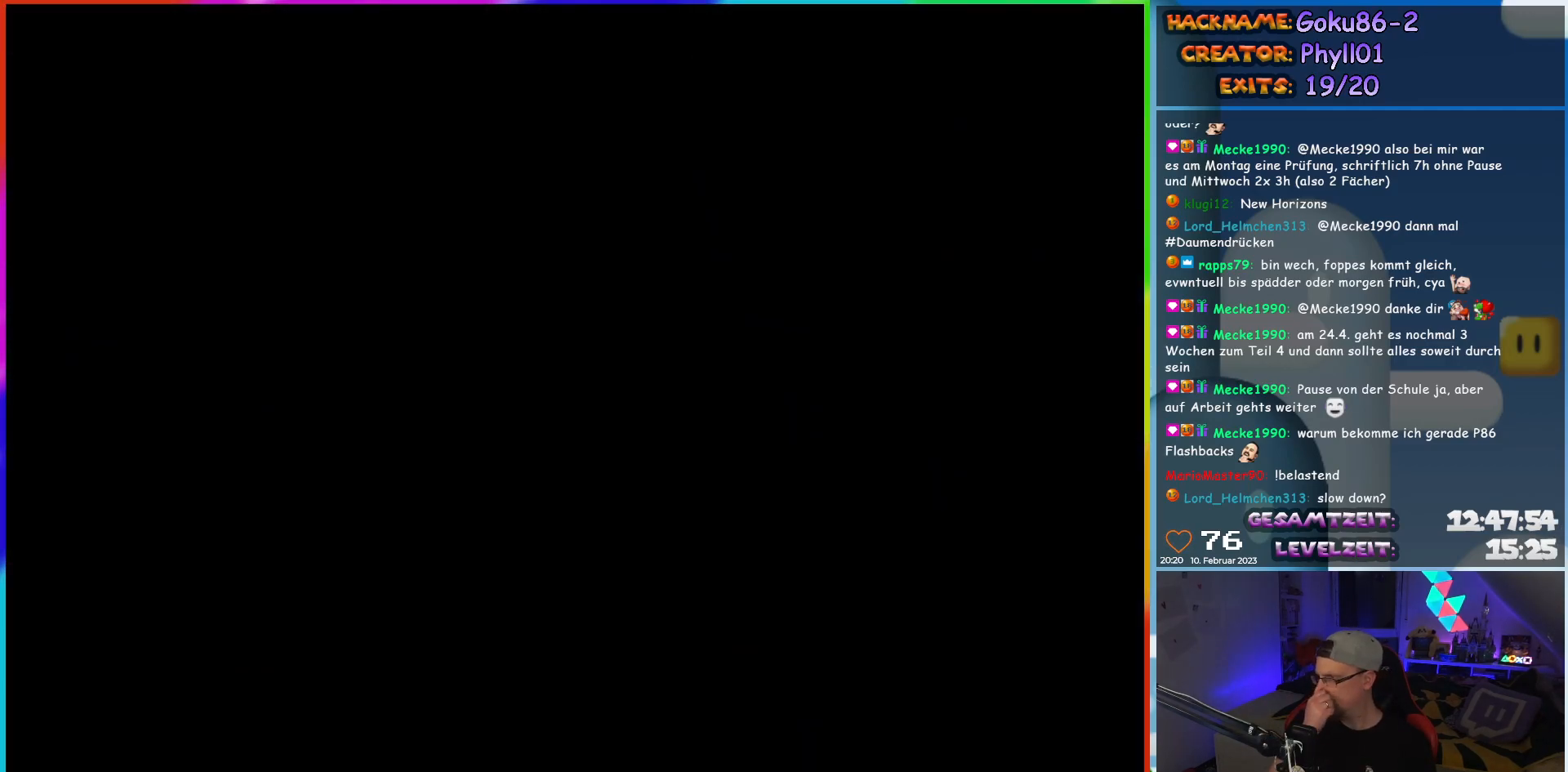
{"buttons": [], "events": []}
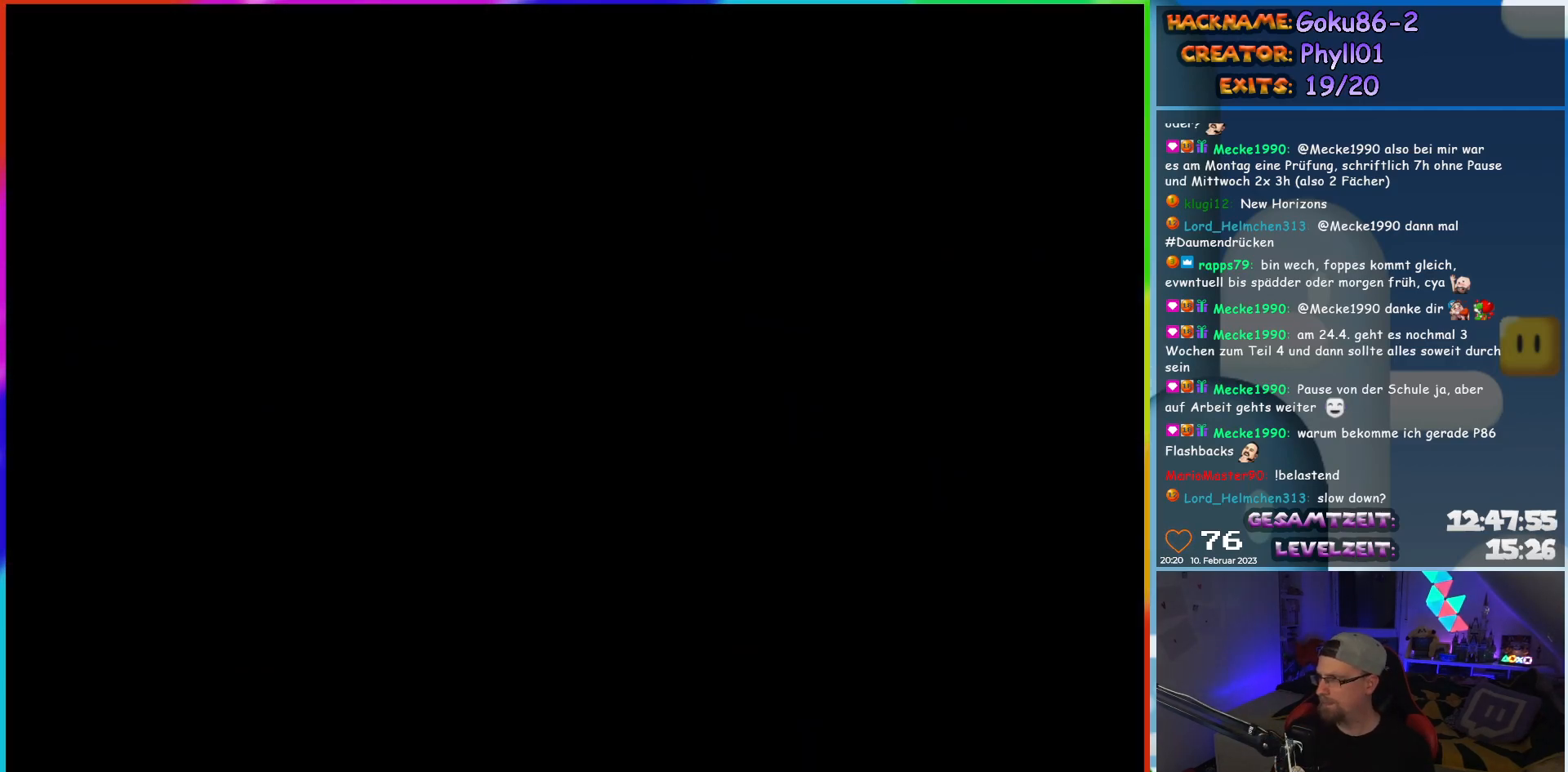
{"buttons": ["Y", "DPAD_LEFT"], "events": [[400, "DPAD_LEFT", "down"], [400, "Y", "down"]]}
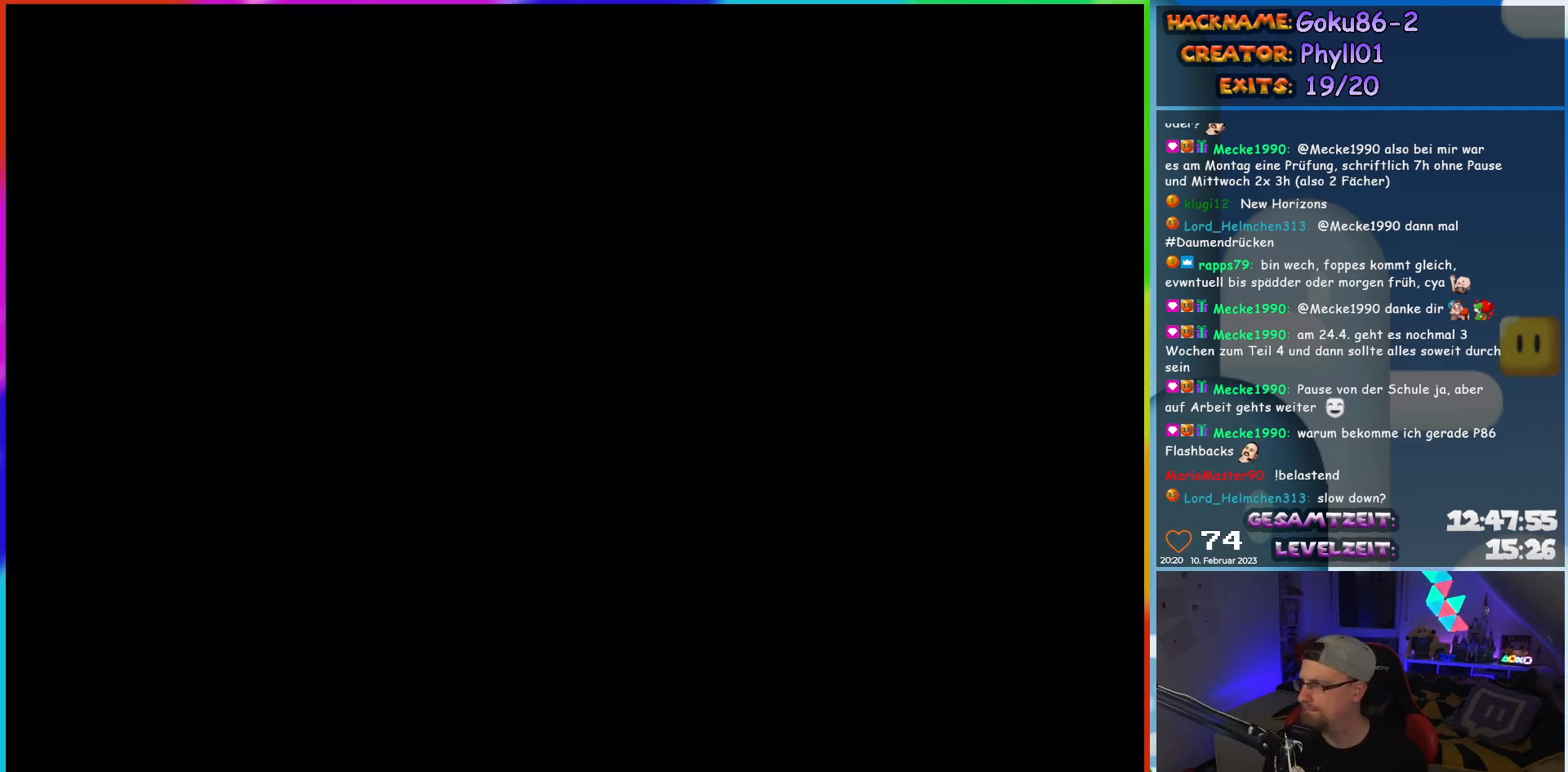
{"buttons": ["Y", "DPAD_LEFT"], "events": []}
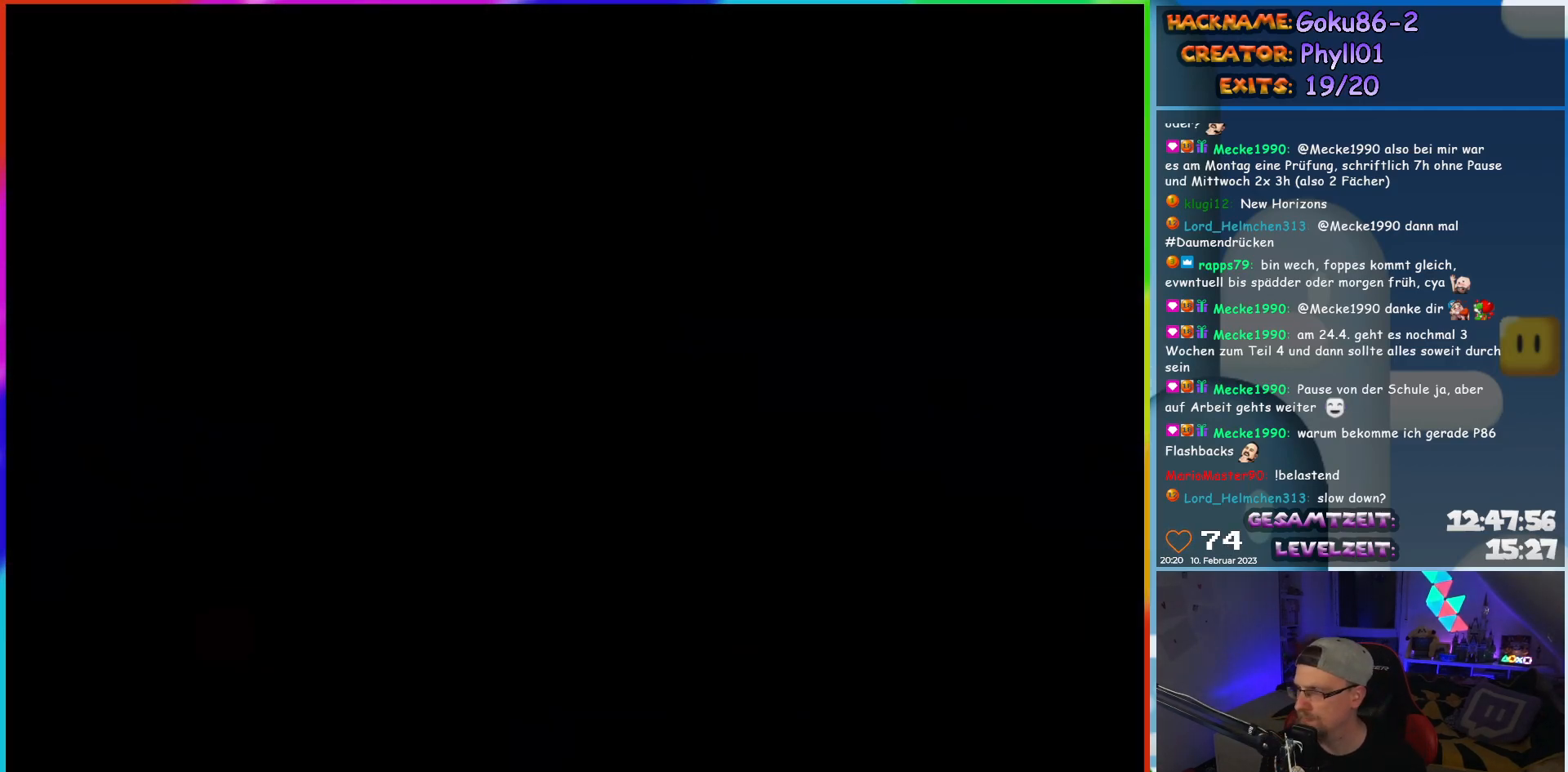
{"buttons": ["Y", "DPAD_LEFT"], "events": []}